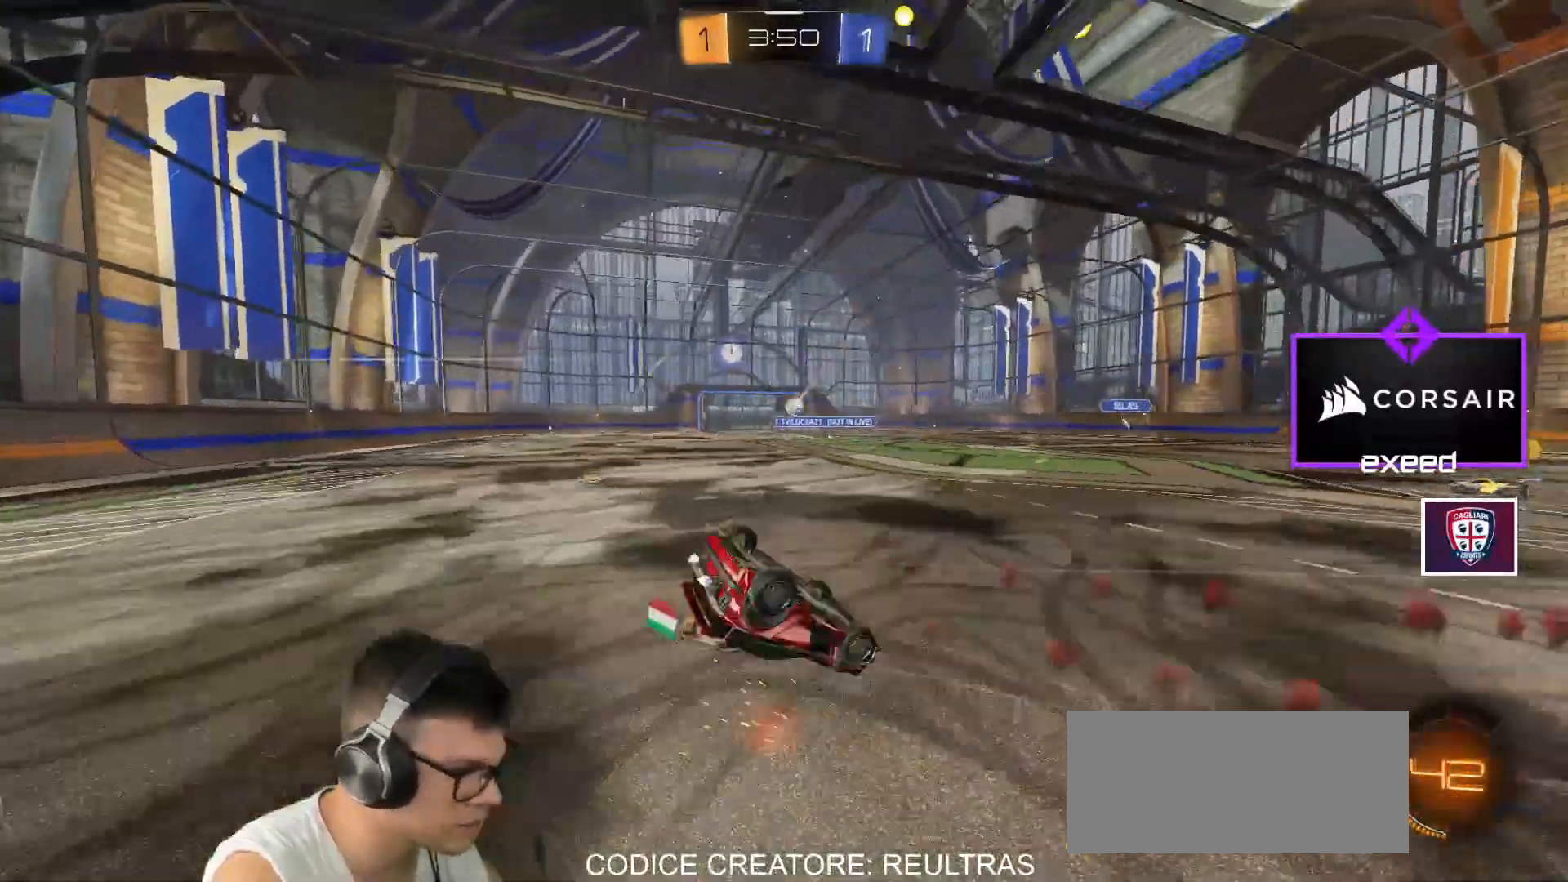
Gameplay with keyboard and mouse; each line is a JSON object with the keys and mouse buttons held at the frame after it. "events" lists presses ("down") and releases ("up") of "a", "d", "e", "q", "r", "s", "shift", "space", "w", "mouse_left", "mouse_wheel" and "mouse_right" between this image and that frame as [ms after this image, input, new state], when the widget could be followed in between. "mouse_left", "mouse_wheel", "mouse_right" = the "left", "wheel", "right" buttons of the "mouse" list. No other keys are recorded. "wheel" means that the mouse wheel is clicked or scrolled. Mouse movement is not recorded.
{"keys": [], "mouse": [], "events": [[367, "a", "down"], [501, "a", "up"]]}
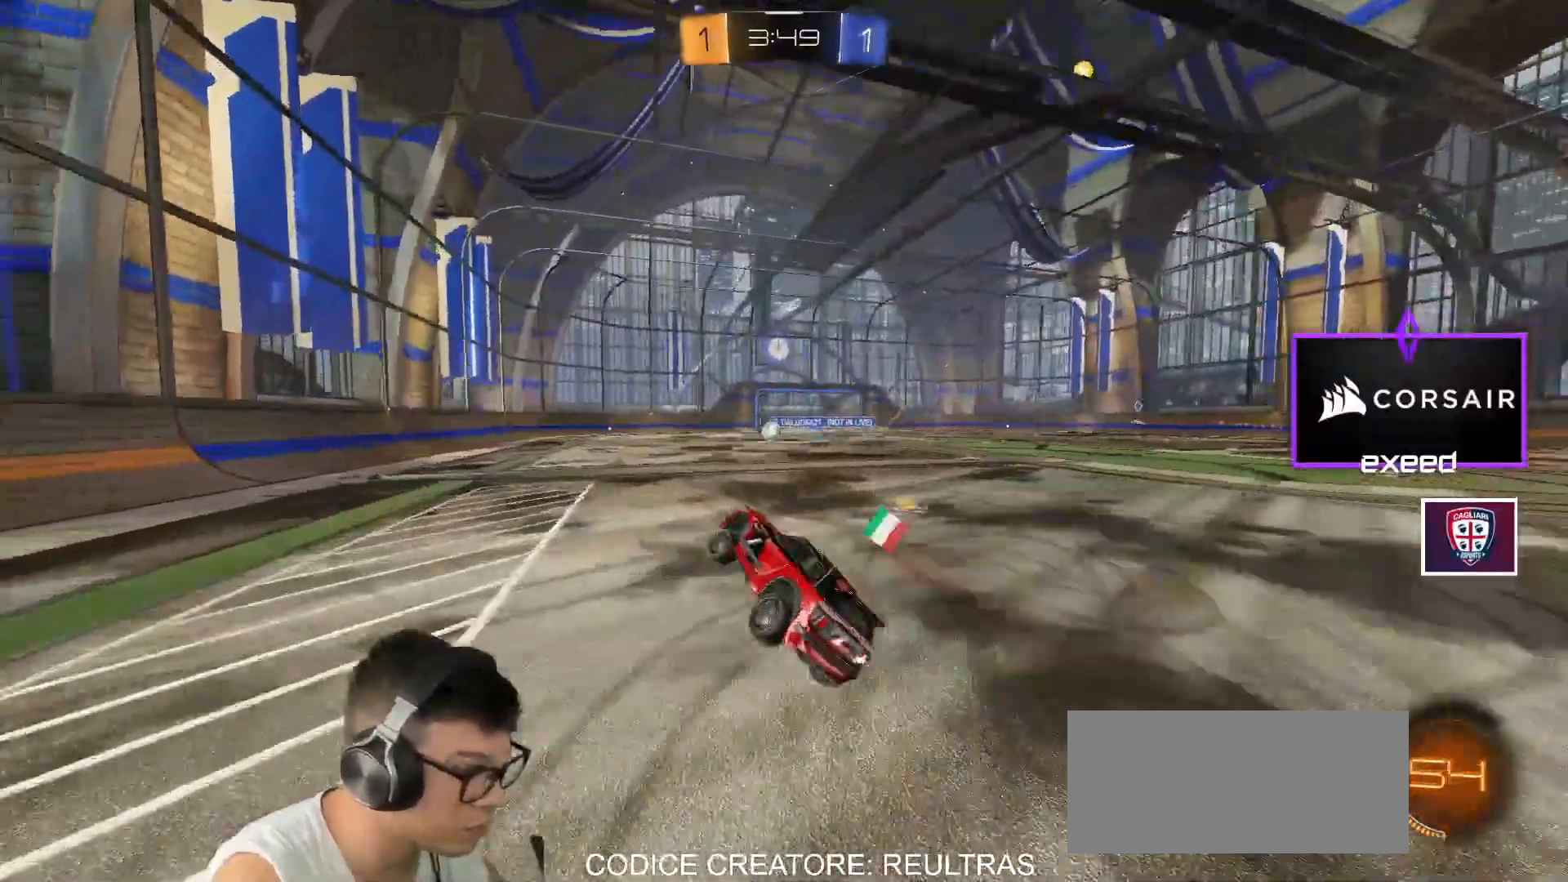
{"keys": ["w"], "mouse": [], "events": [[300, "a", "down"], [333, "w", "down"], [400, "a", "up"]]}
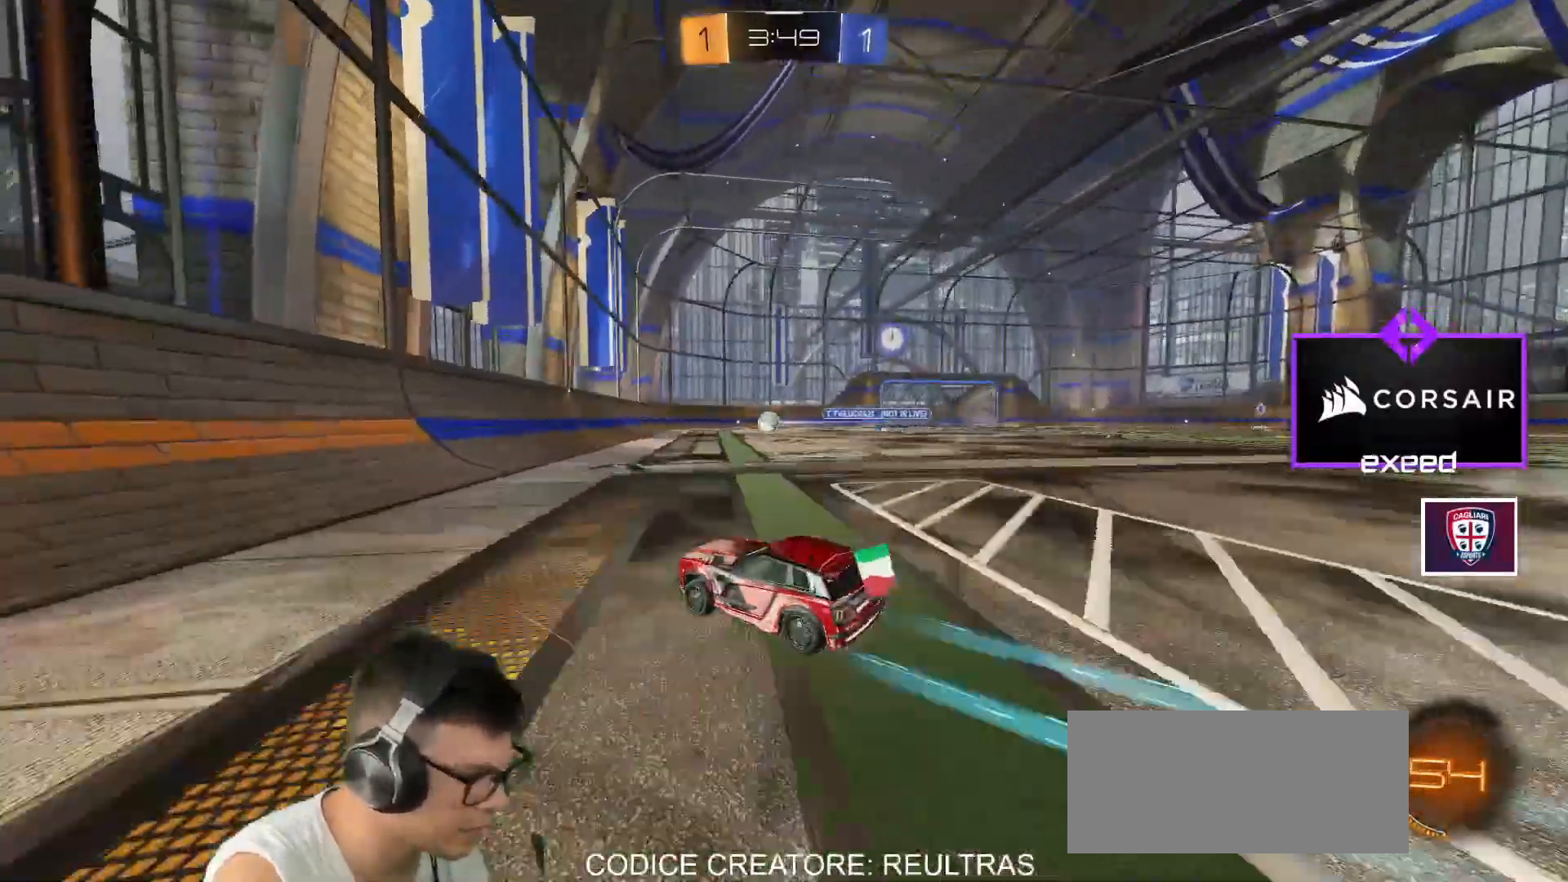
{"keys": ["w"], "mouse": [], "events": [[200, "a", "down"], [200, "mouse_wheel", "down"], [301, "mouse_wheel", "up"], [401, "a", "up"]]}
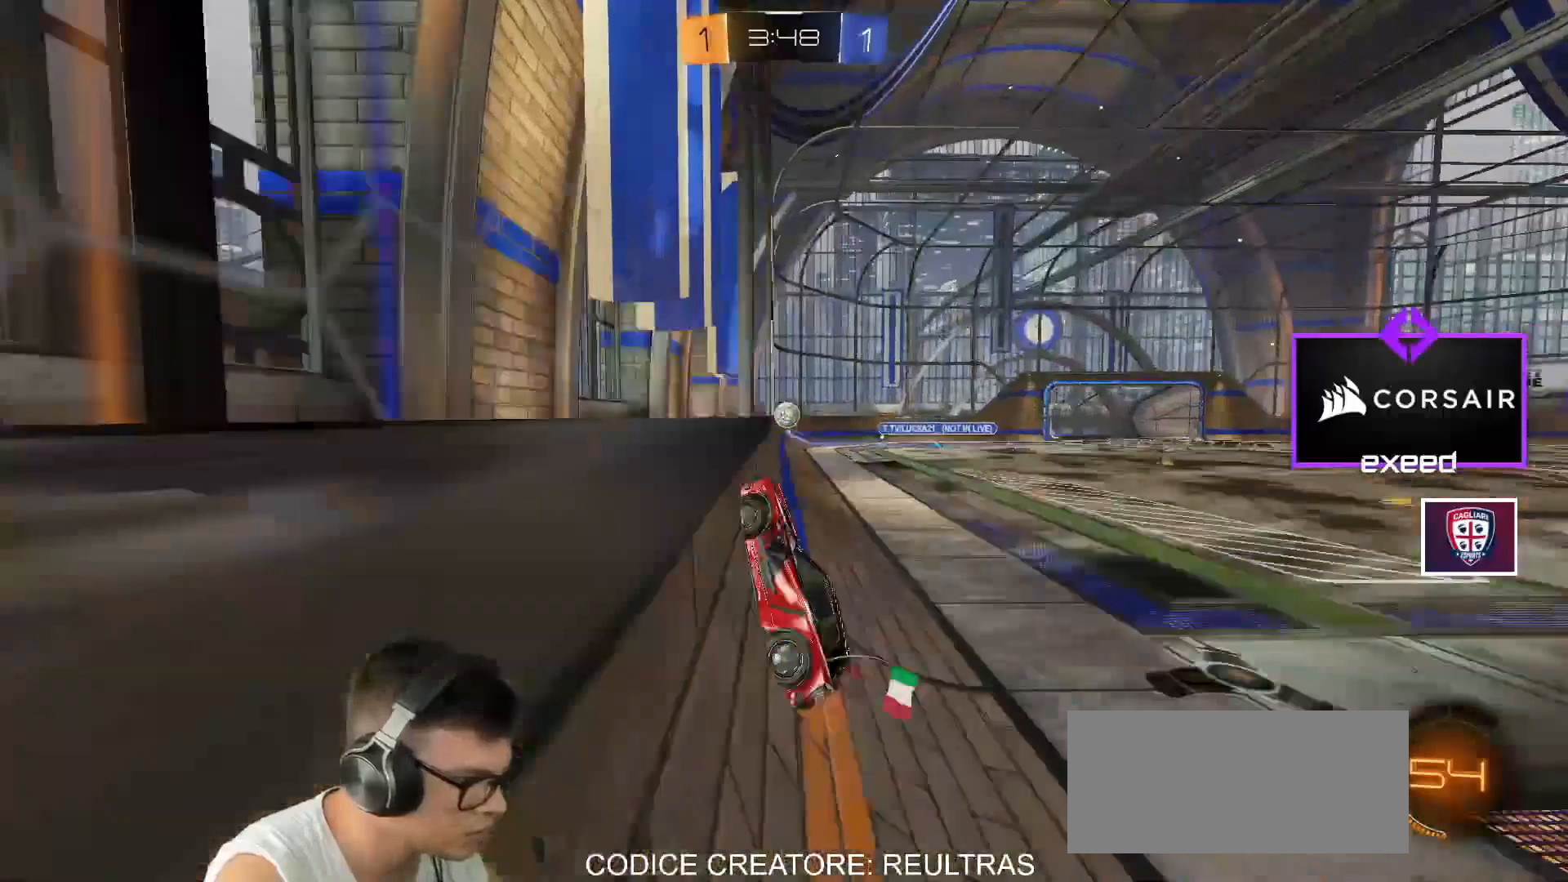
{"keys": ["a", "w"], "mouse": [], "events": [[133, "a", "down"]]}
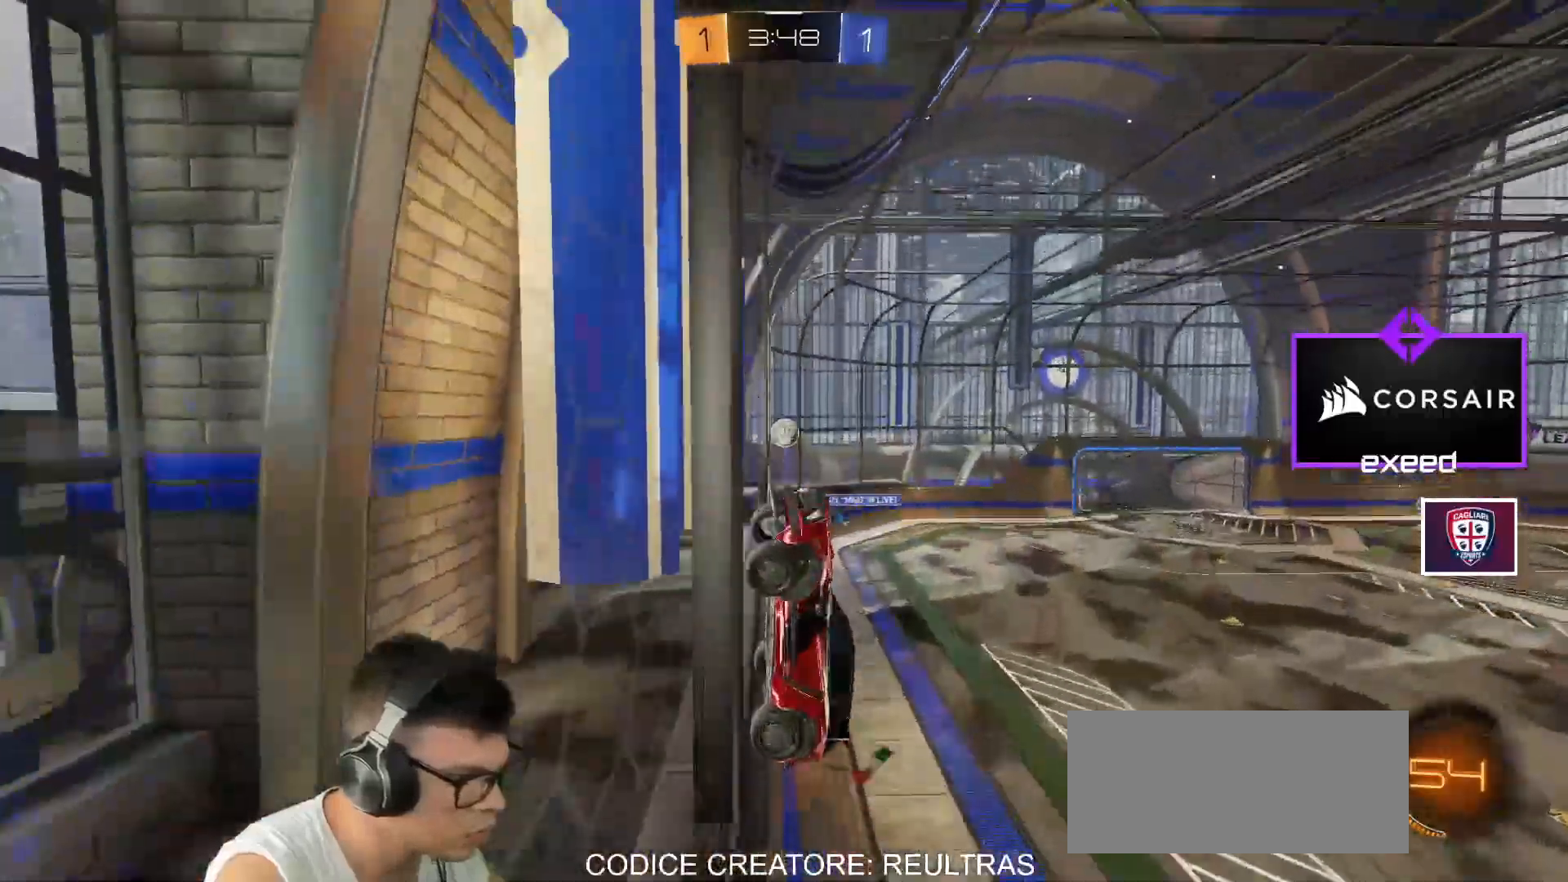
{"keys": ["d", "w"], "mouse": [], "events": [[100, "a", "up"], [200, "d", "down"]]}
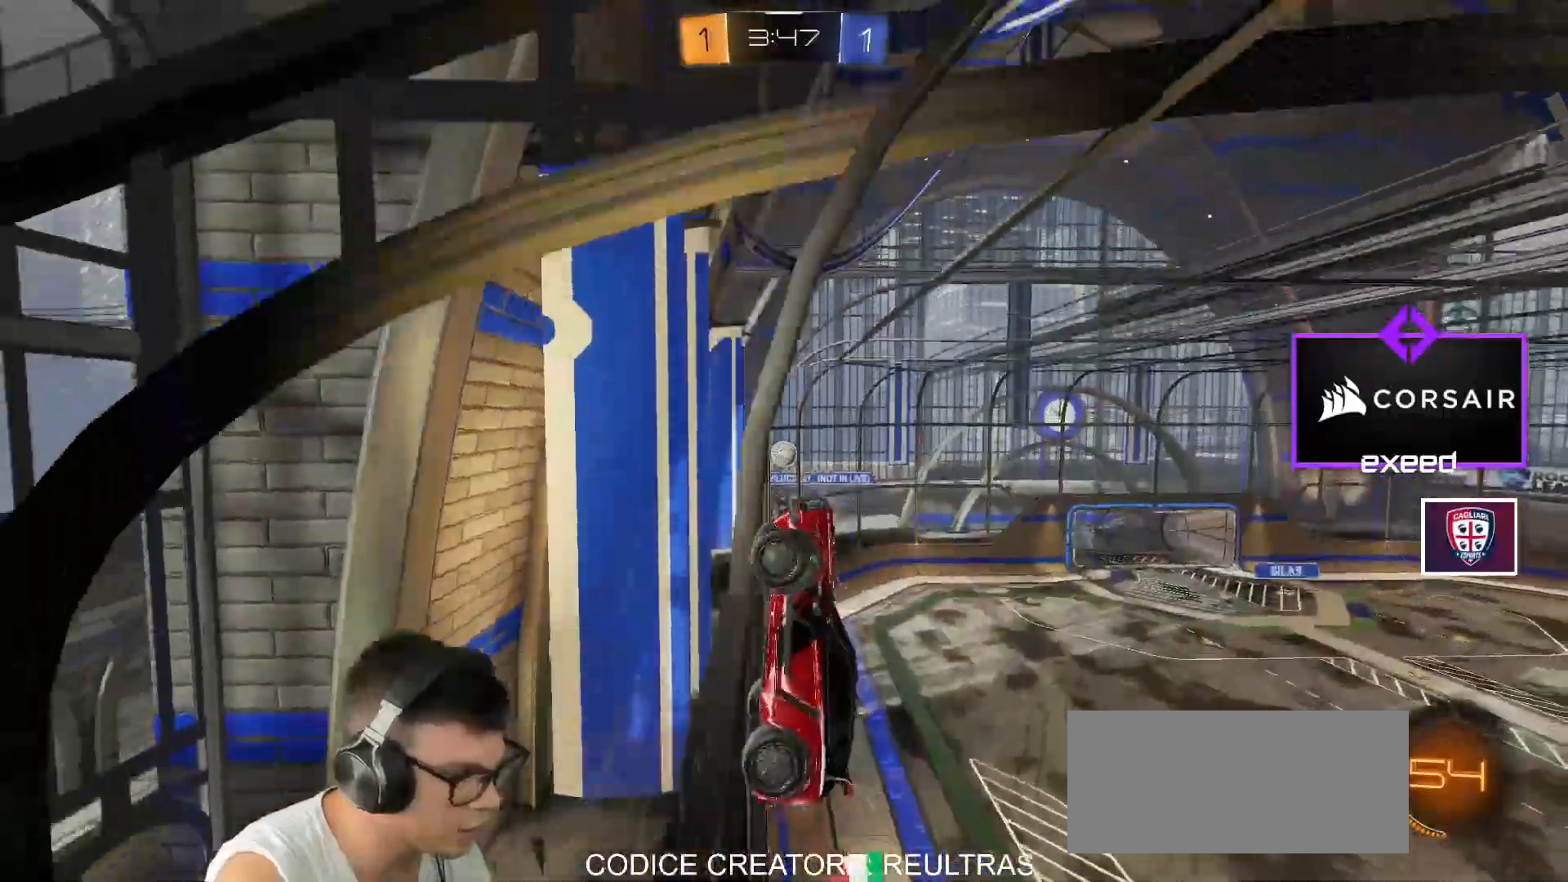
{"keys": ["w"], "mouse": [], "events": [[267, "d", "up"]]}
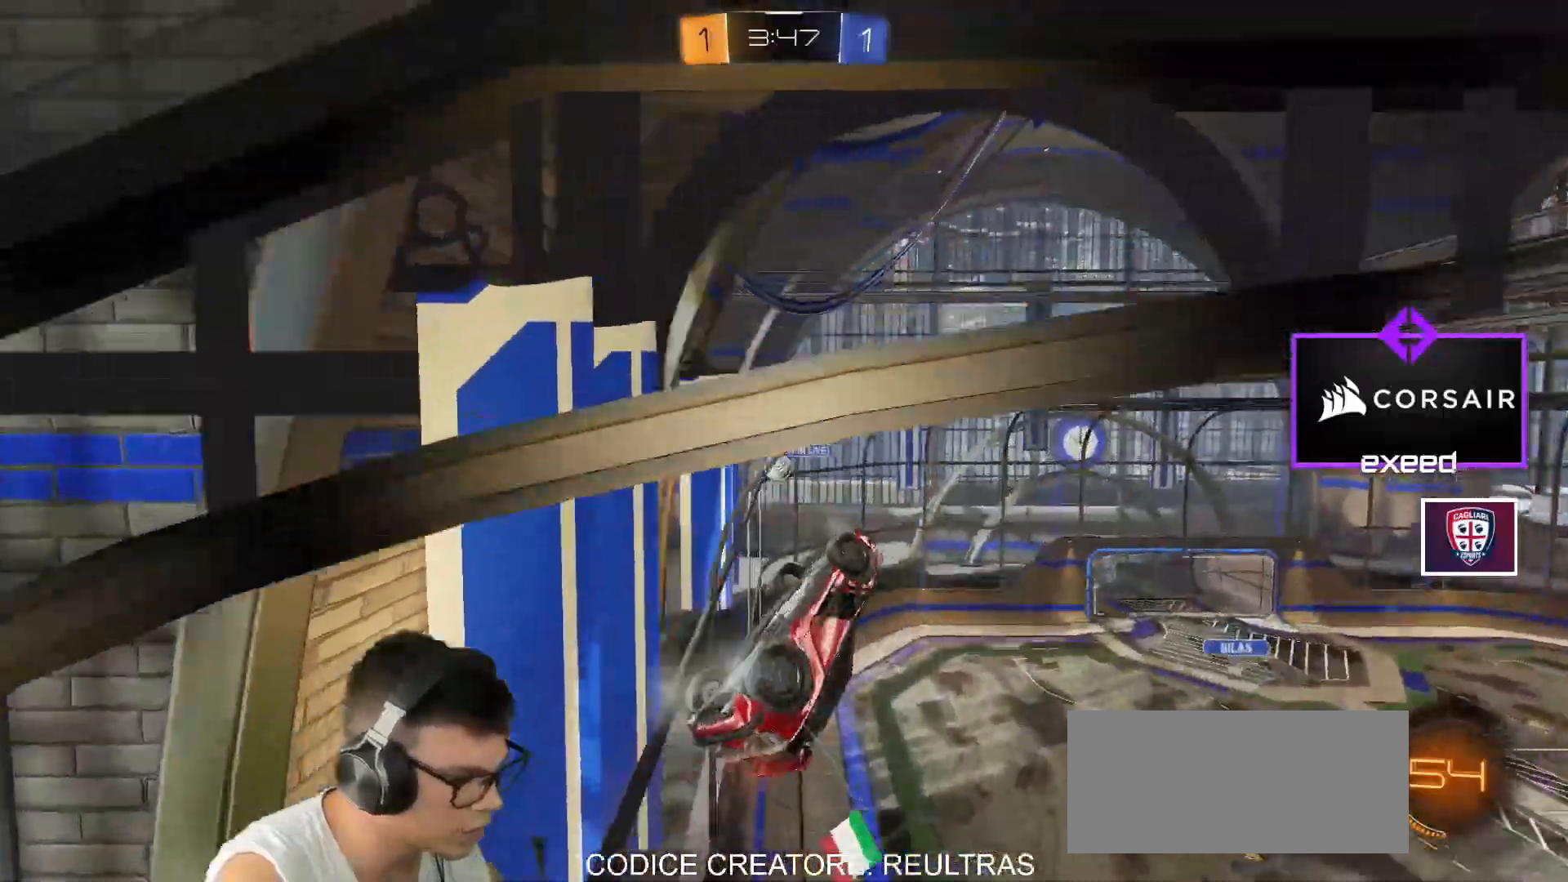
{"keys": ["a", "w"], "mouse": ["left"], "events": [[334, "d", "down"], [367, "d", "up"], [434, "a", "down"], [501, "mouse_left", "down"]]}
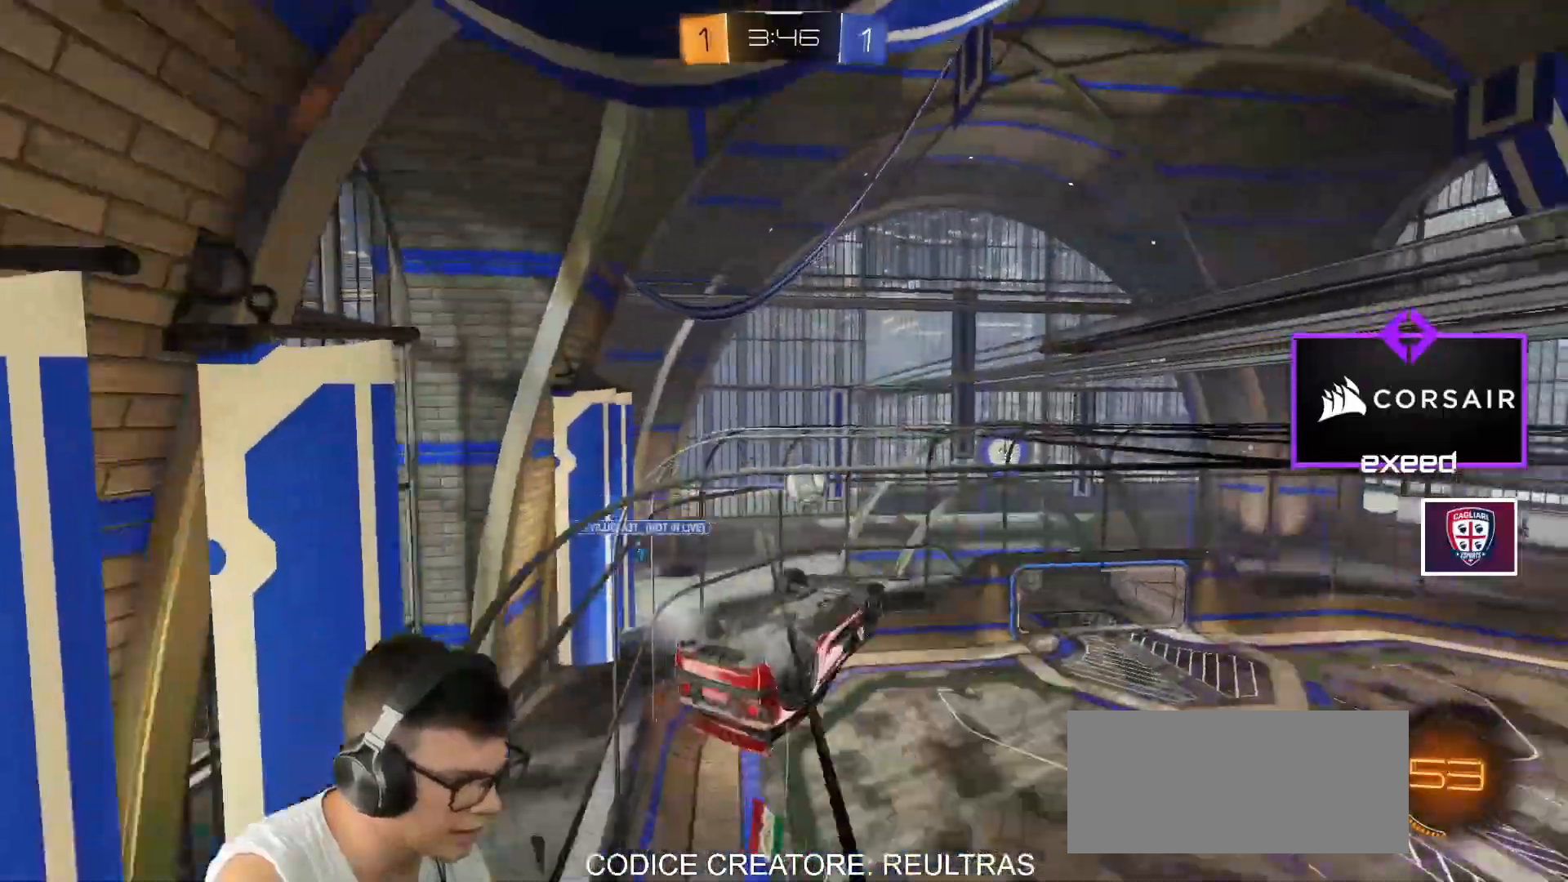
{"keys": ["a", "w"], "mouse": [], "events": [[167, "mouse_left", "up"]]}
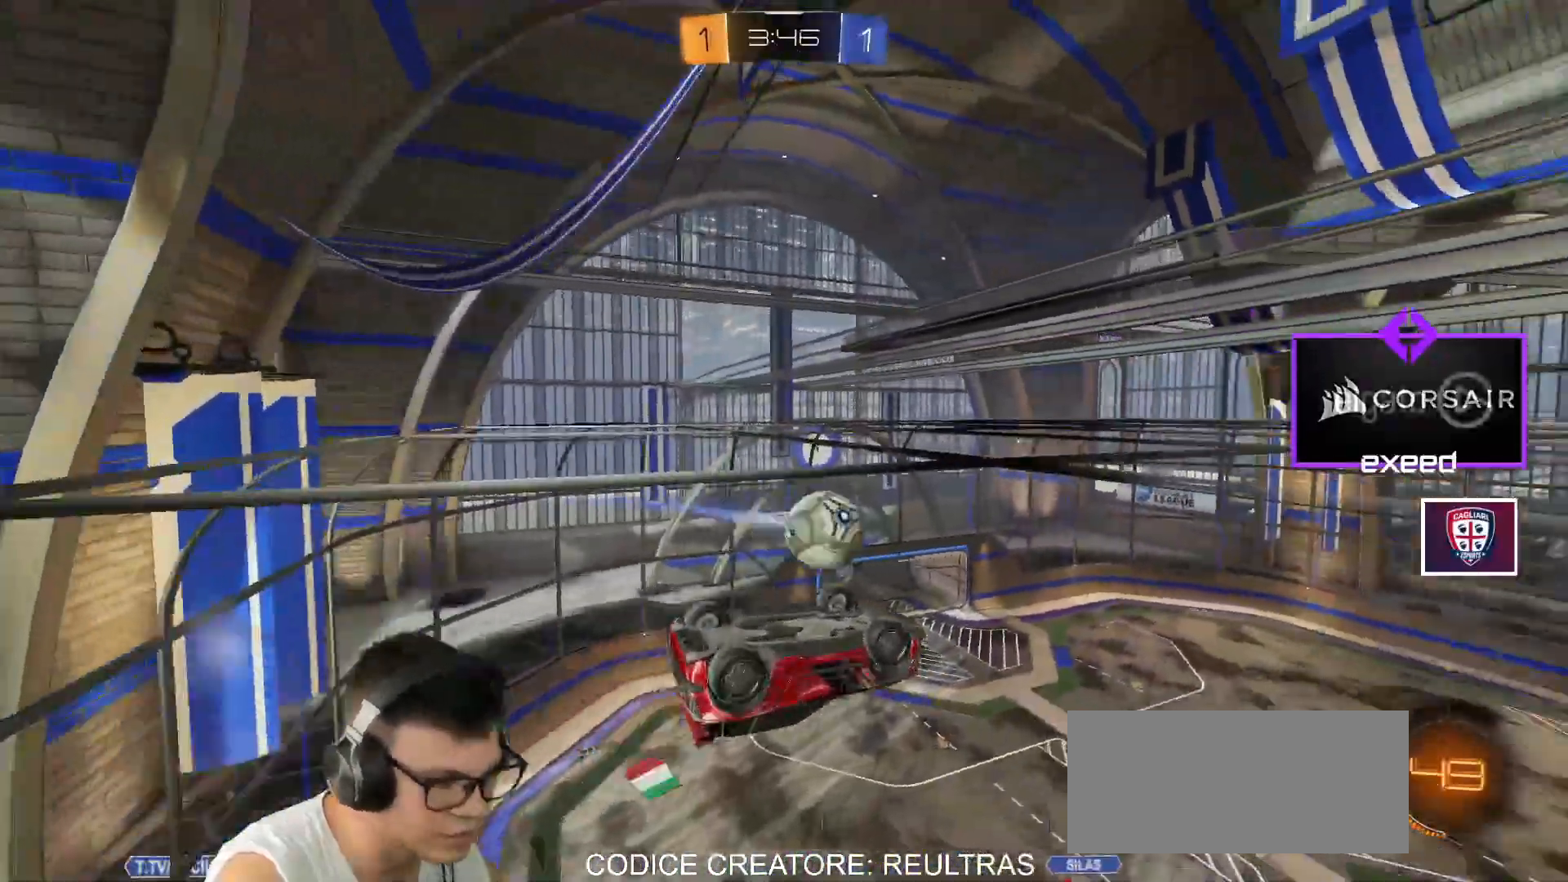
{"keys": ["a", "shift", "w"], "mouse": [], "events": [[34, "shift", "down"]]}
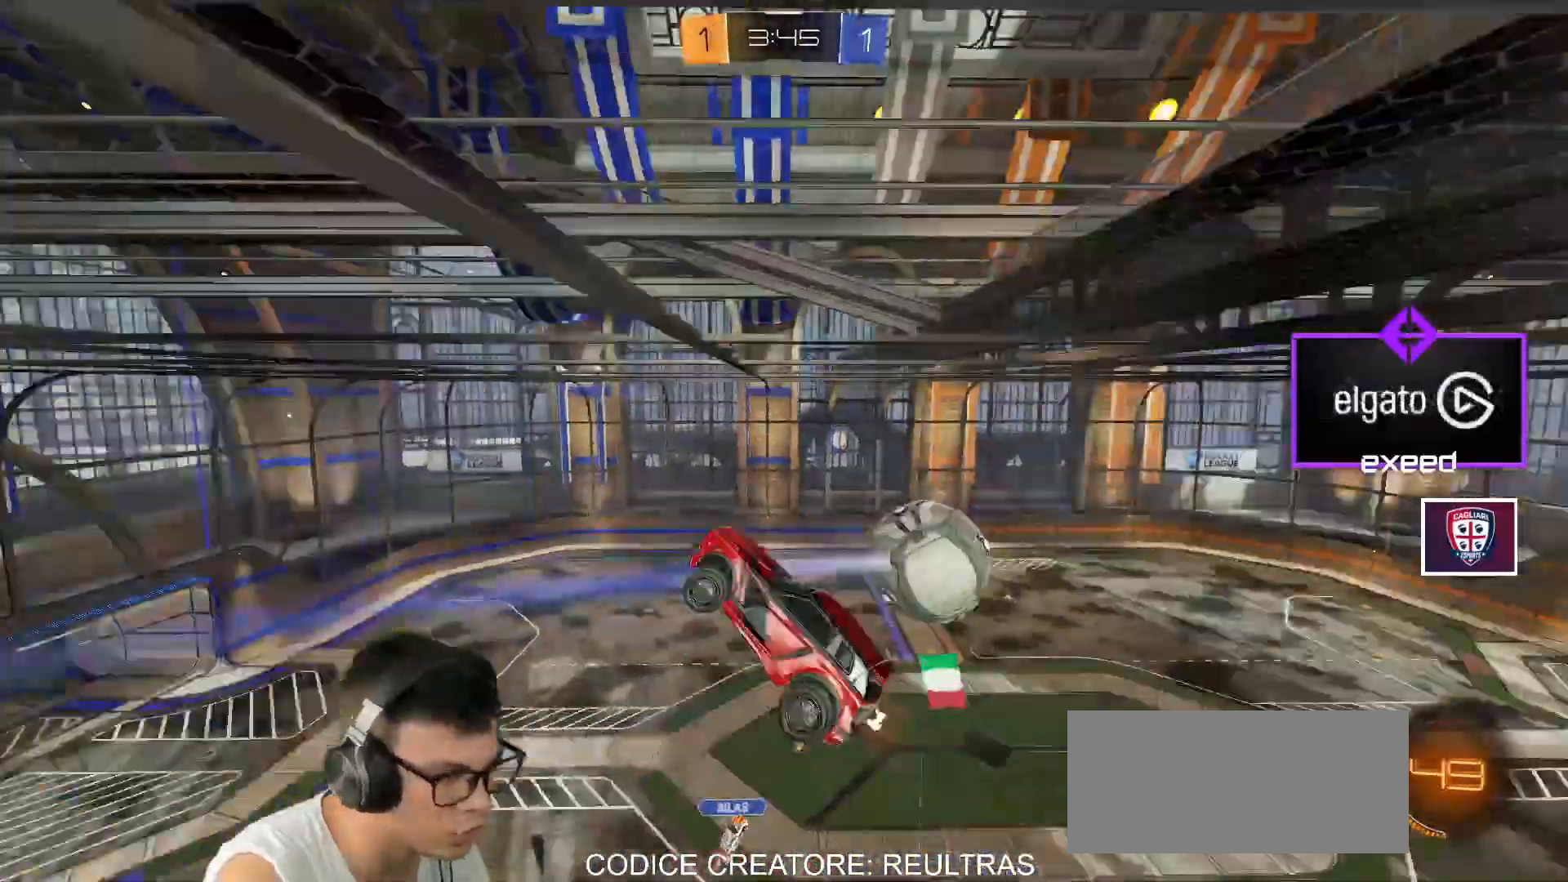
{"keys": ["a", "shift"], "mouse": [], "events": [[267, "w", "up"]]}
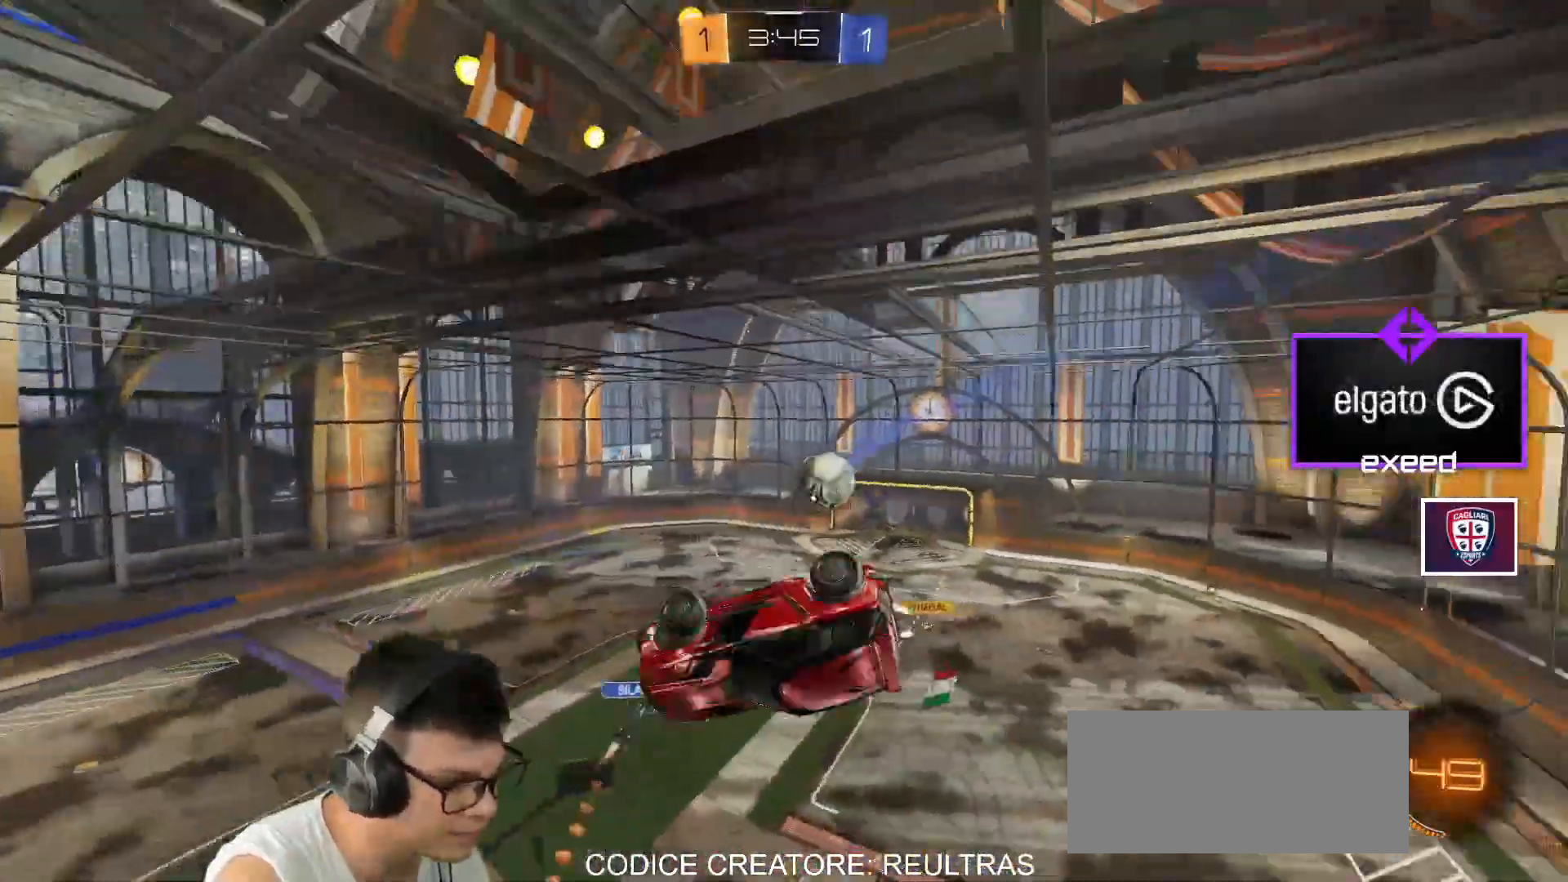
{"keys": ["a", "shift"], "mouse": [], "events": []}
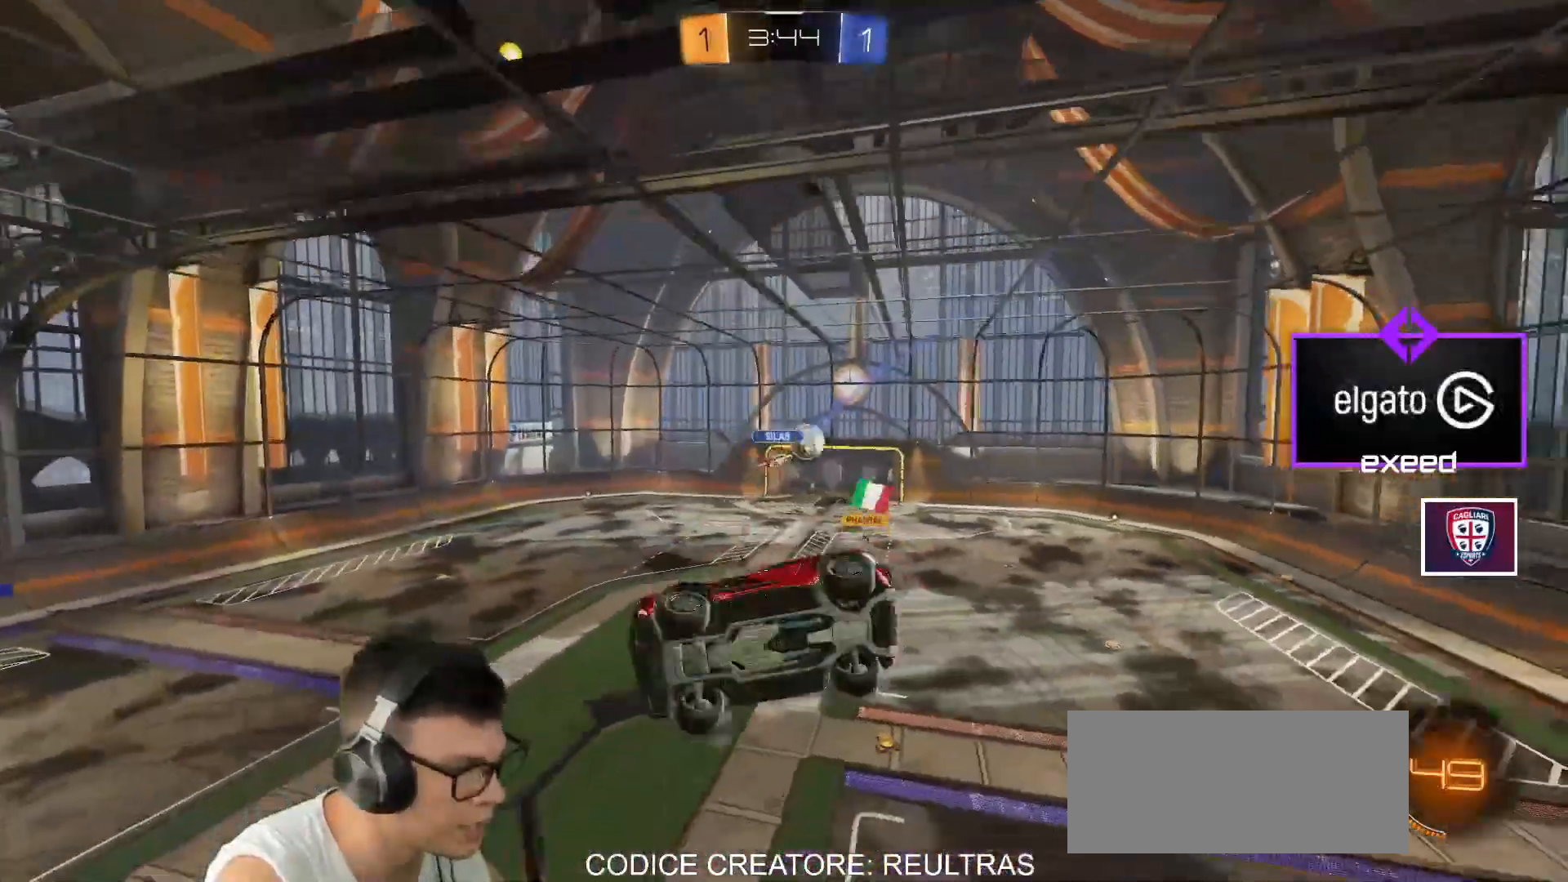
{"keys": [], "mouse": [], "events": [[33, "a", "up"], [67, "shift", "up"], [367, "a", "down"], [367, "shift", "down"], [400, "a", "up"], [434, "shift", "up"]]}
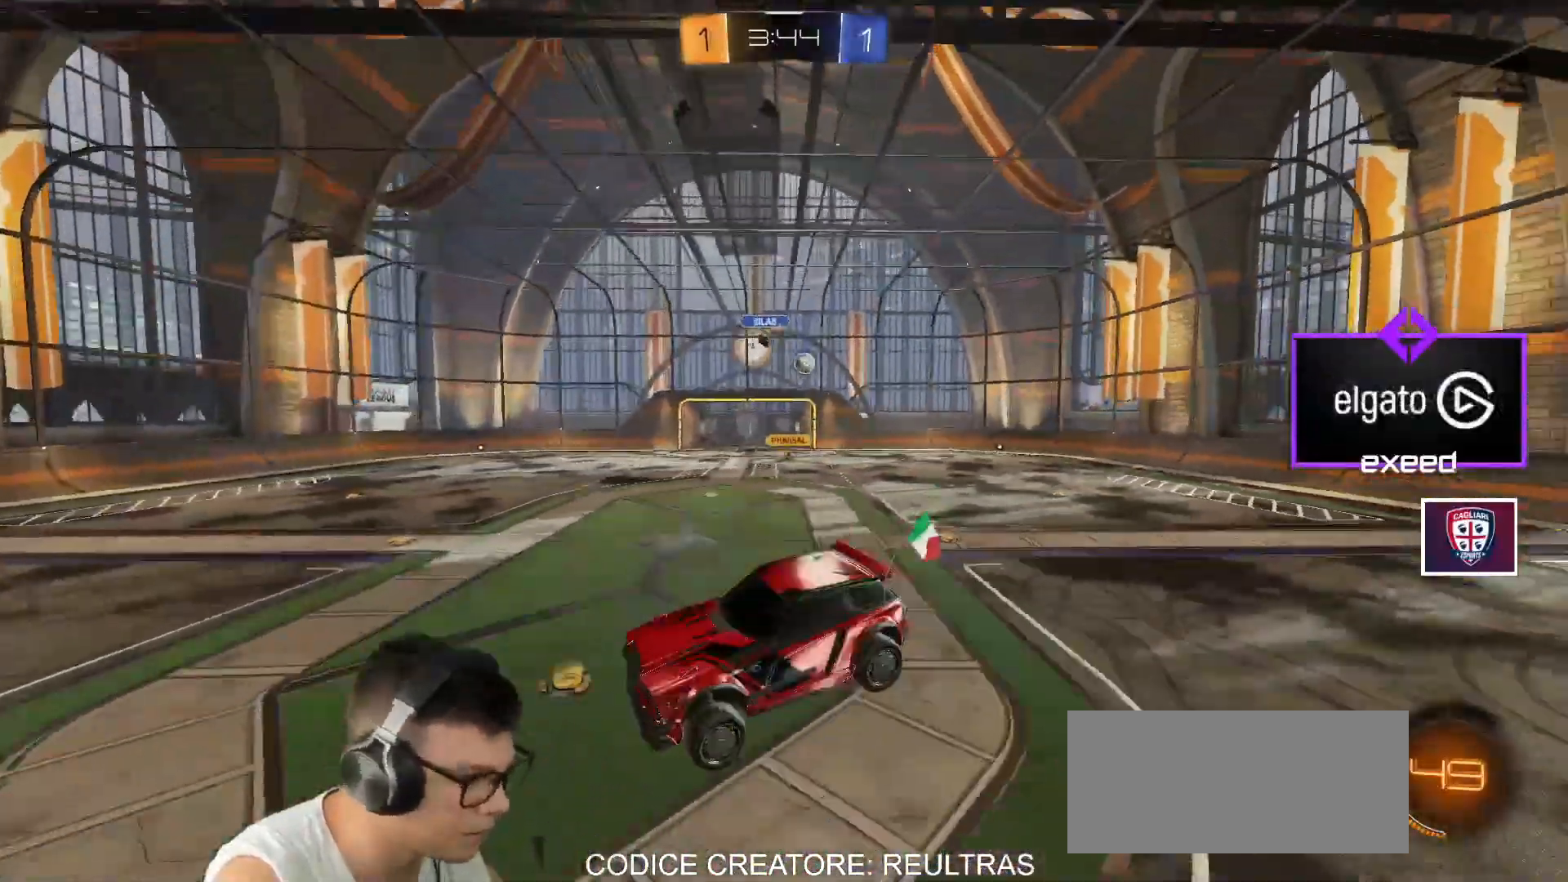
{"keys": ["d", "w"], "mouse": ["left"], "events": [[34, "d", "down"], [234, "mouse_left", "down"], [234, "w", "down"], [267, "mouse_right", "down"], [401, "mouse_right", "up"]]}
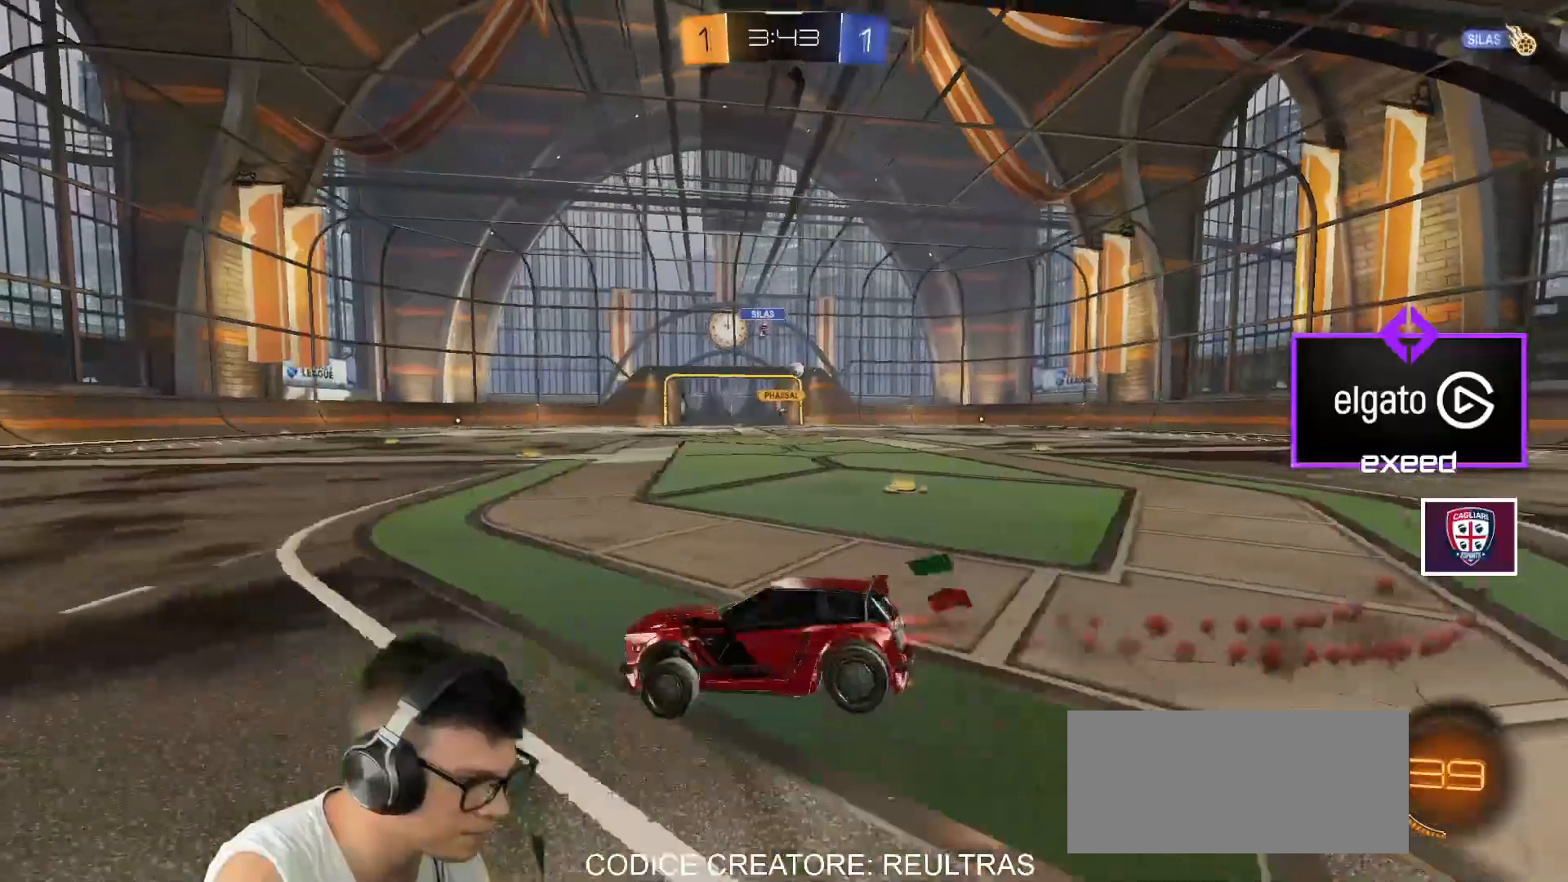
{"keys": ["w"], "mouse": ["left"], "events": [[434, "d", "up"]]}
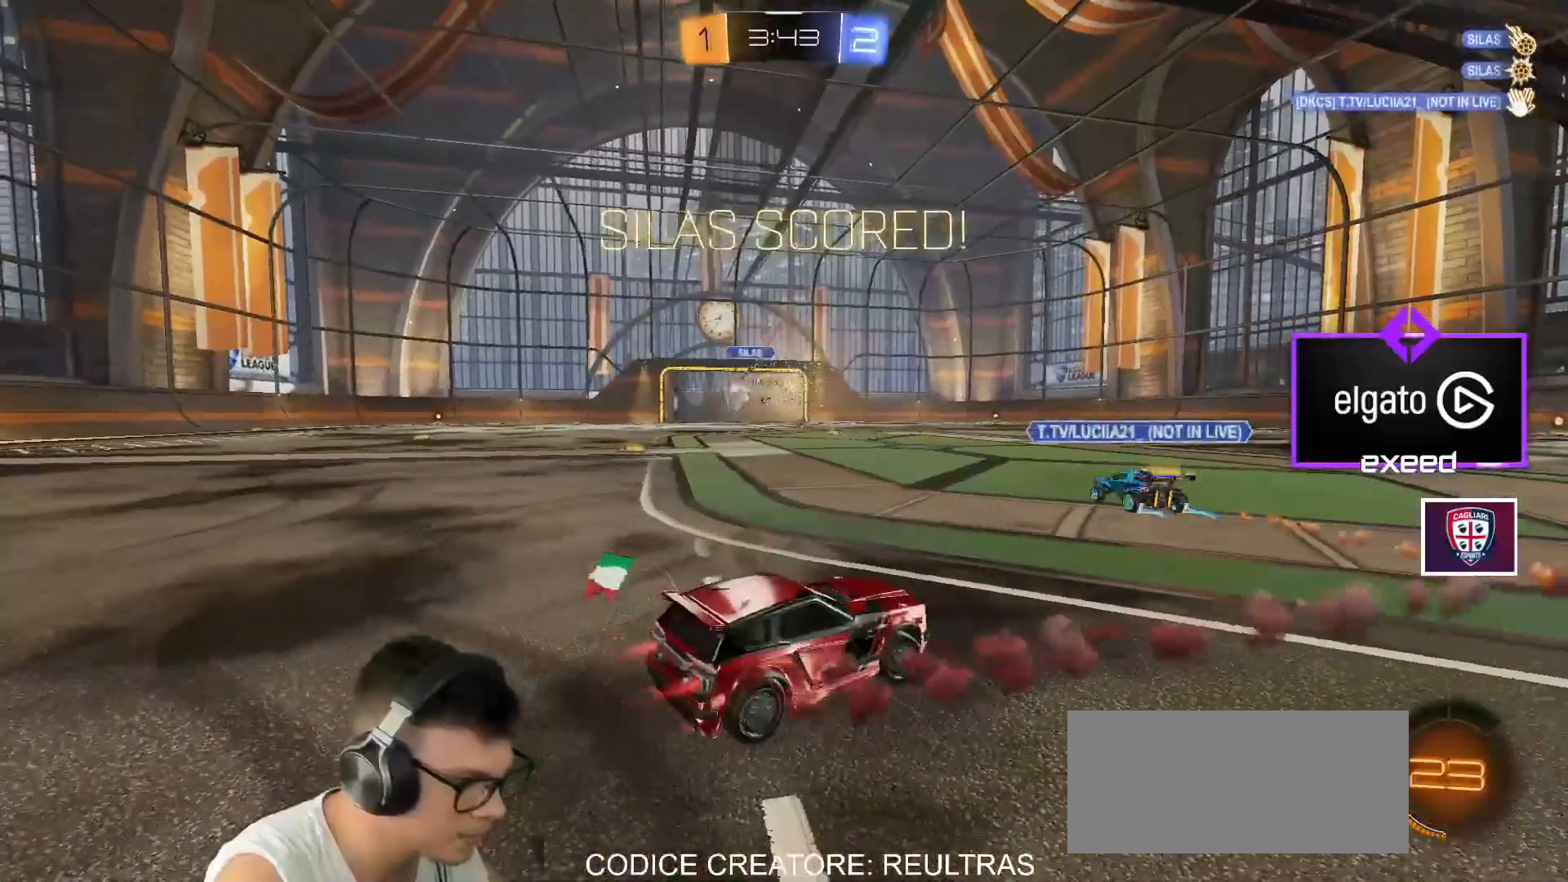
{"keys": ["a", "w"], "mouse": [], "events": [[67, "w", "up"], [134, "mouse_left", "up"], [301, "w", "down"], [501, "a", "down"]]}
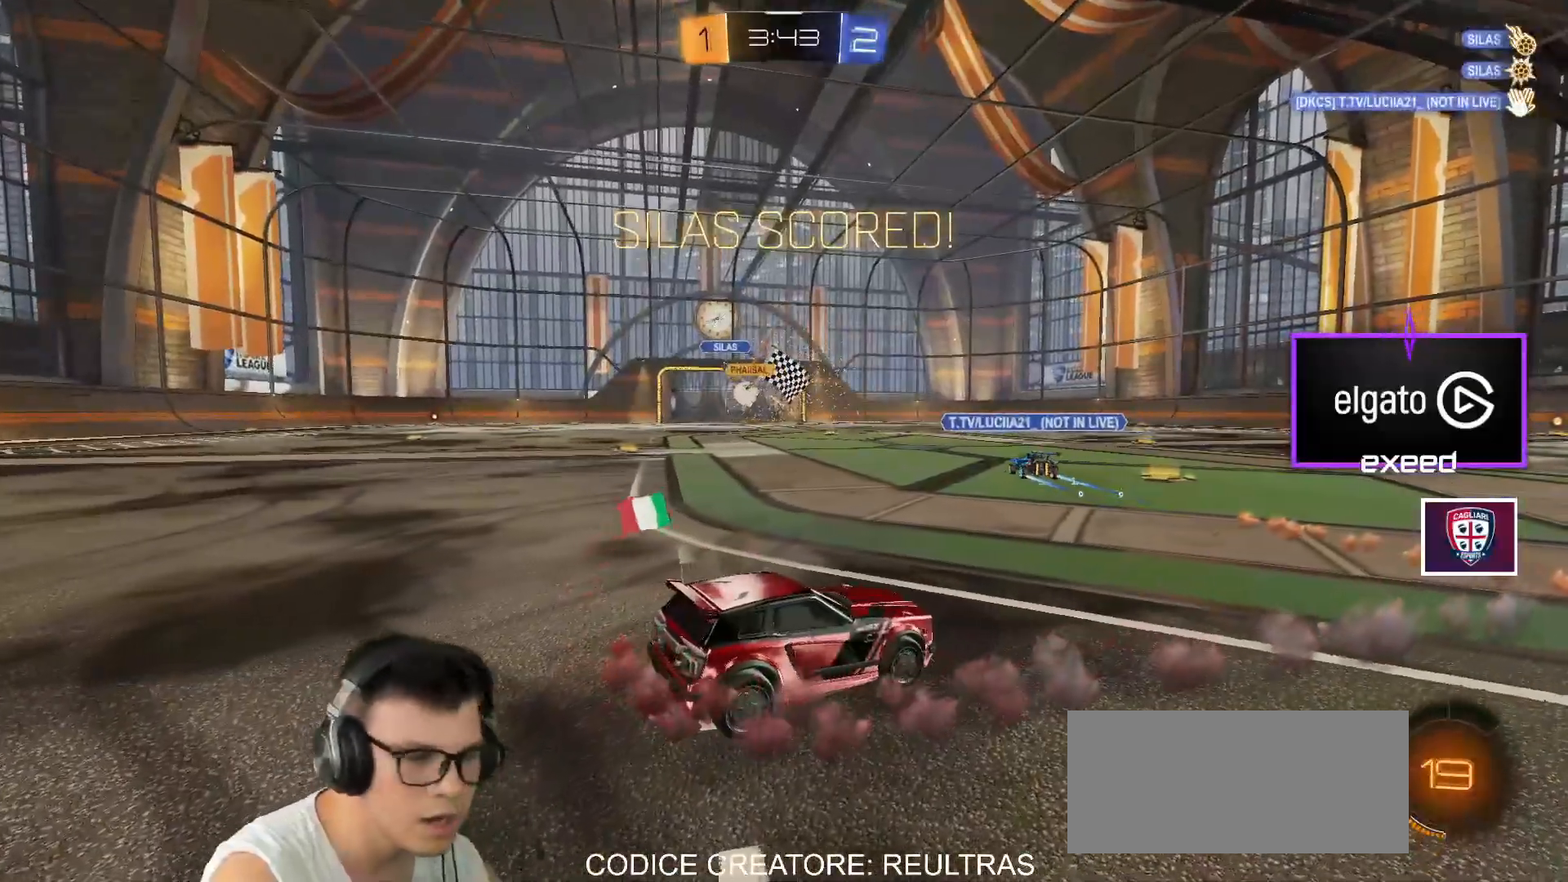
{"keys": [], "mouse": ["left", "right"], "events": [[167, "a", "up"], [233, "d", "down"], [233, "mouse_left", "down"], [434, "mouse_right", "down"], [434, "w", "up"], [467, "d", "up"]]}
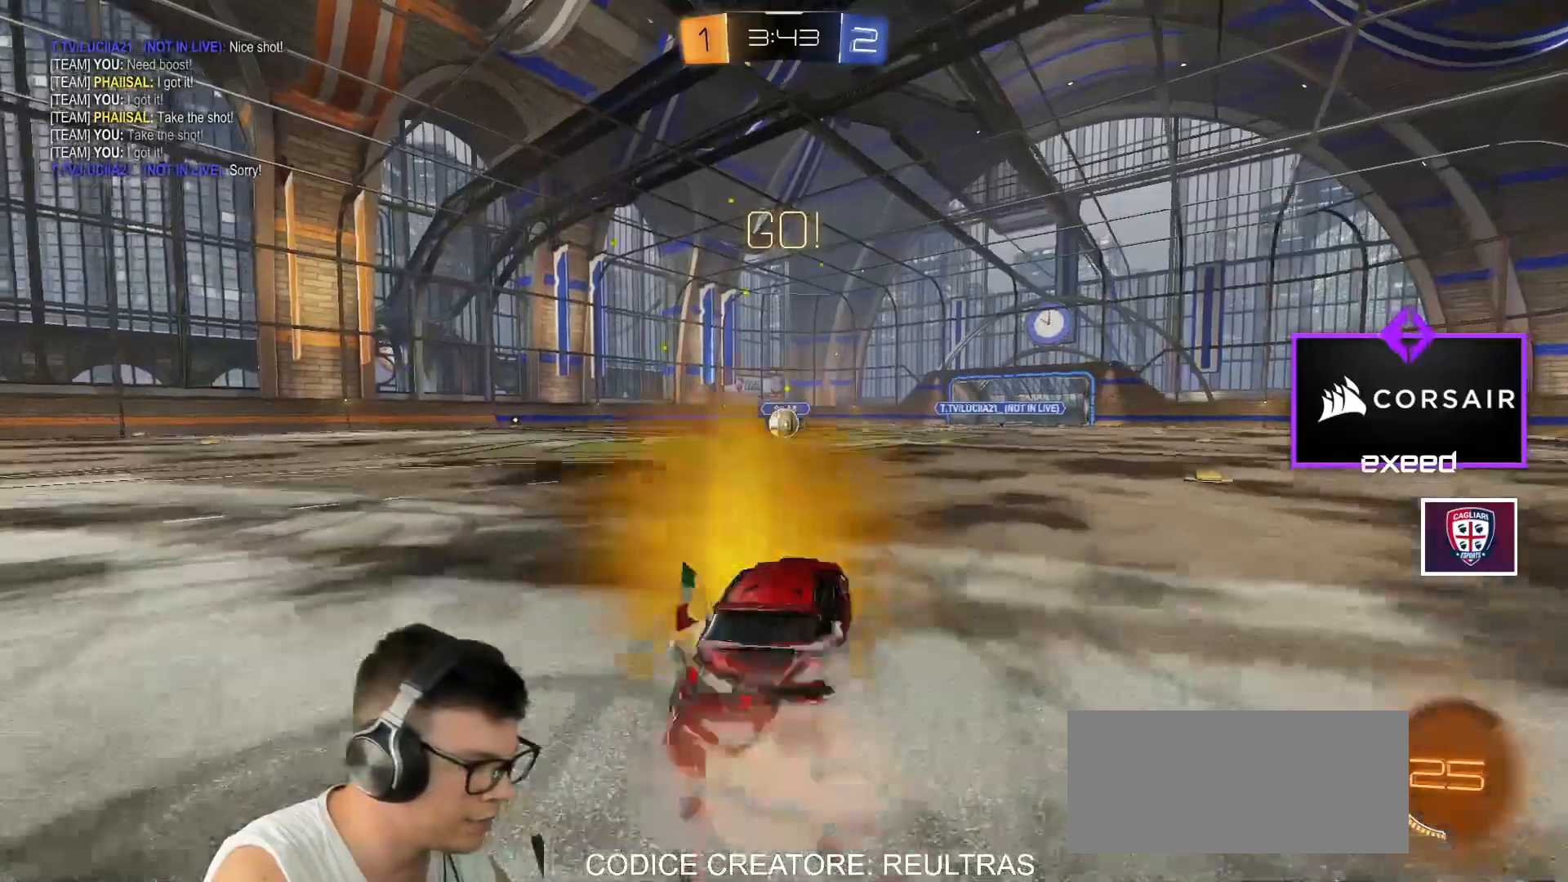
{"keys": ["a", "shift"], "mouse": ["left", "right"], "events": [[34, "a", "down"], [34, "mouse_right", "up"], [34, "shift", "down"], [67, "mouse_right", "down"], [67, "w", "down"], [134, "s", "down"], [134, "w", "up"], [434, "s", "up"]]}
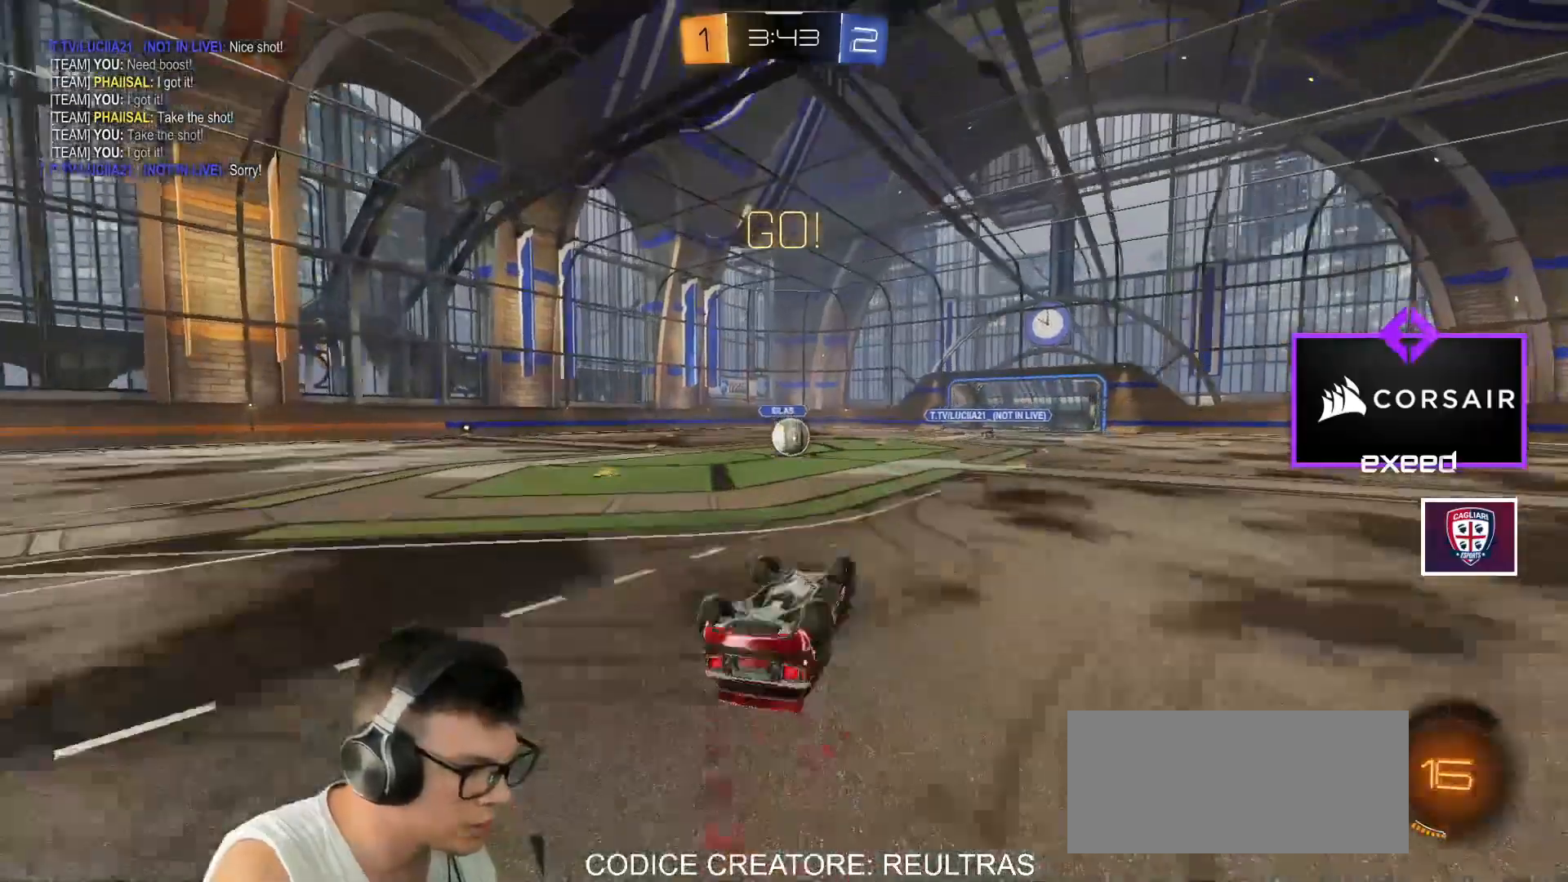
{"keys": [], "mouse": ["left"], "events": [[33, "s", "down"], [333, "mouse_right", "up"], [333, "shift", "up"], [367, "a", "up"], [367, "s", "up"]]}
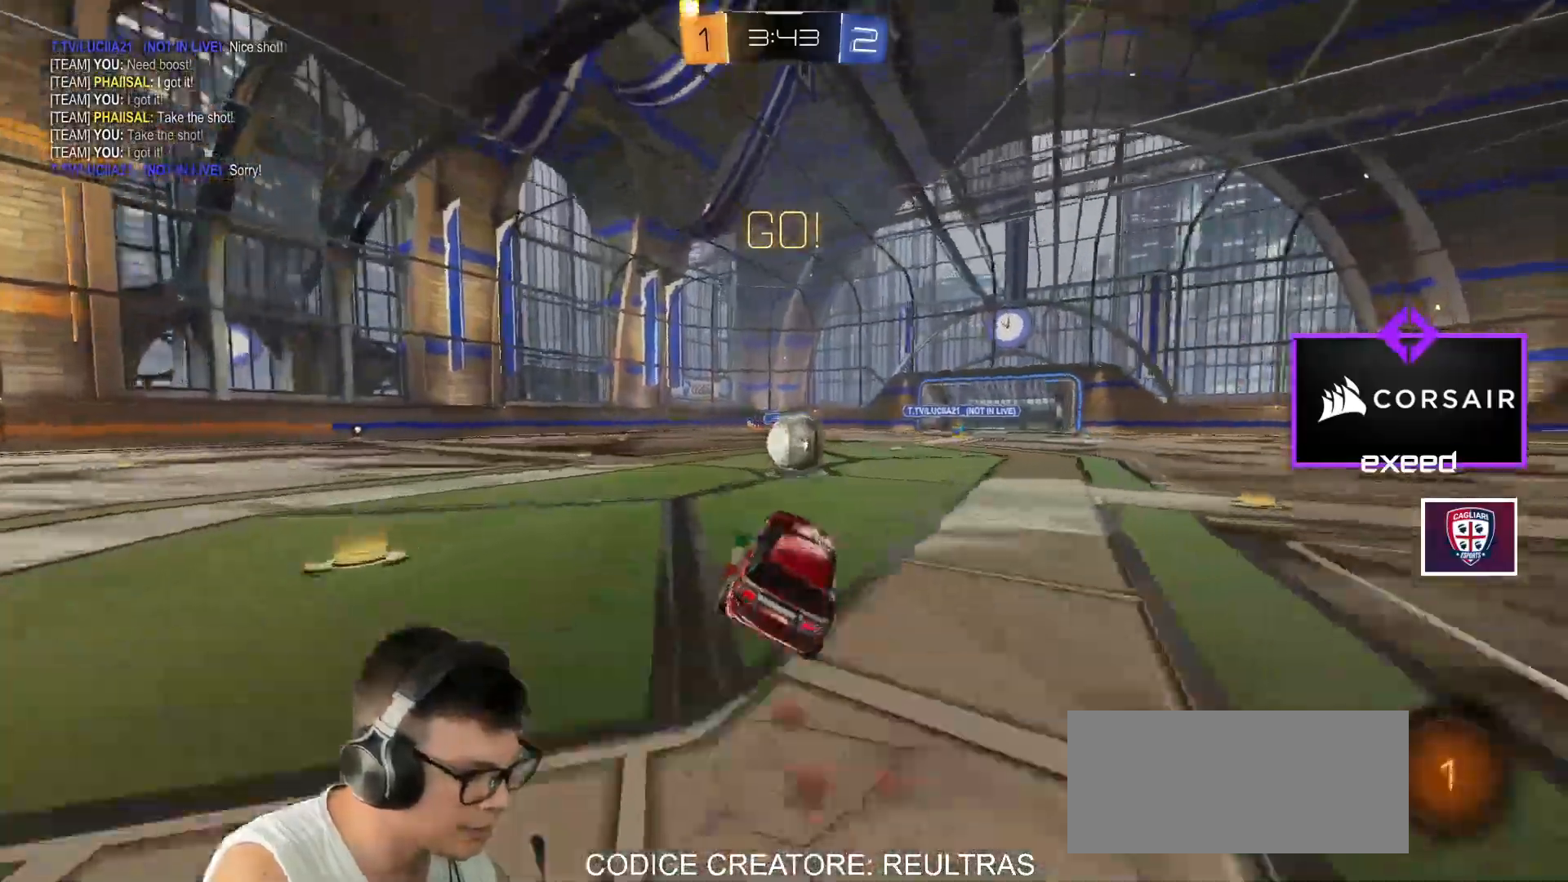
{"keys": ["a", "shift", "w"], "mouse": ["left", "right"], "events": [[100, "w", "down"], [134, "d", "down"], [134, "mouse_left", "up"], [301, "mouse_left", "down"], [301, "mouse_right", "down"], [334, "d", "up"], [334, "w", "up"], [367, "a", "down"], [367, "mouse_left", "up"], [367, "mouse_right", "up"], [367, "shift", "down"], [434, "mouse_left", "down"], [434, "w", "down"], [467, "mouse_right", "down"]]}
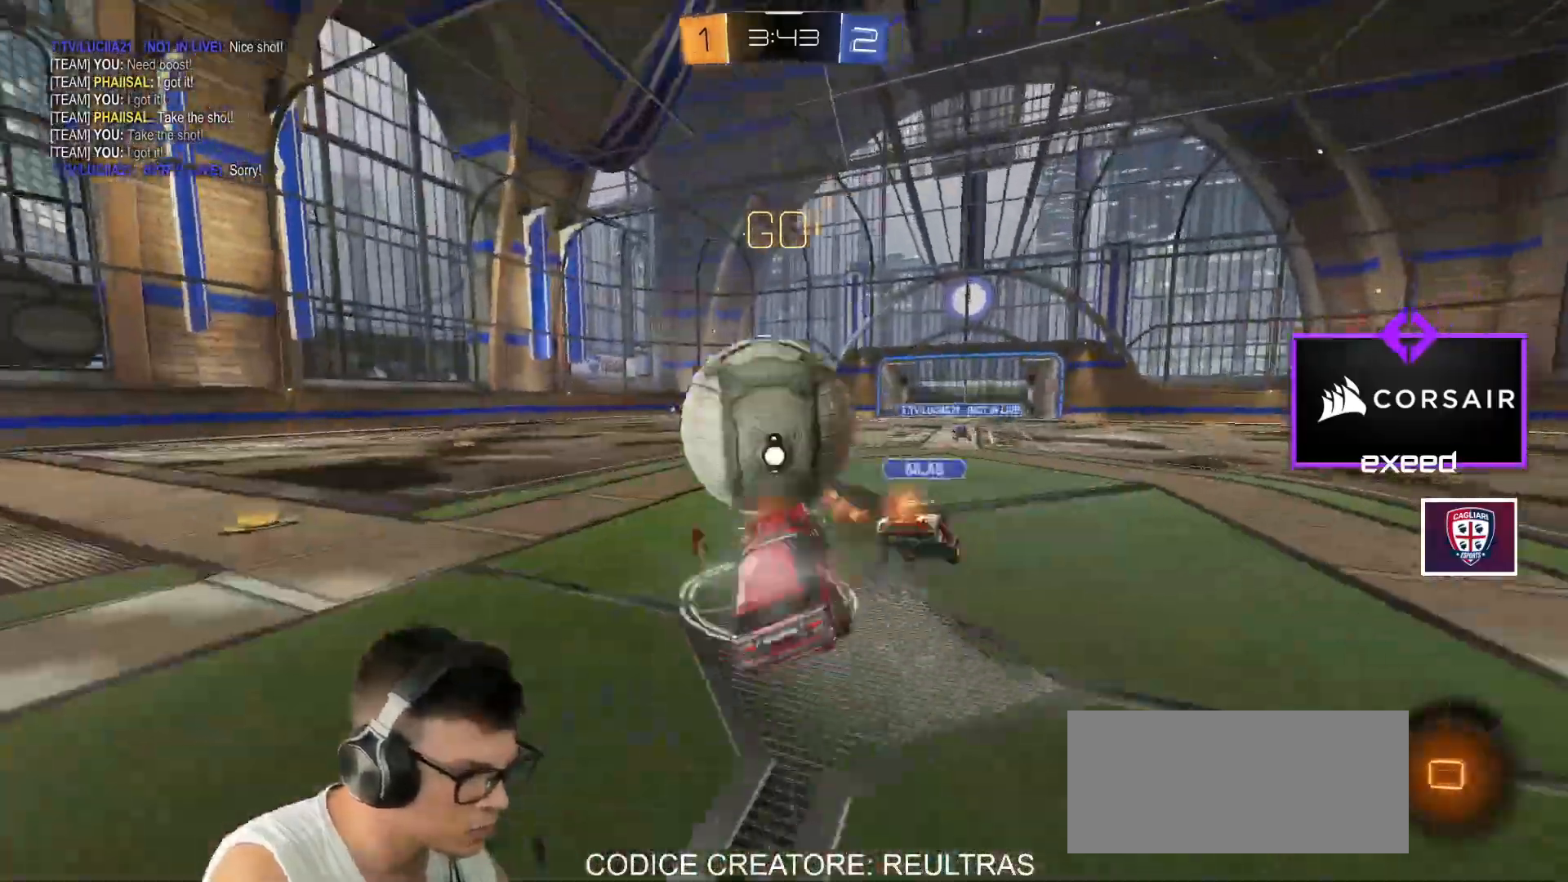
{"keys": ["d", "shift"], "mouse": [], "events": [[267, "mouse_left", "up"], [300, "a", "up"], [300, "mouse_right", "up"], [300, "w", "up"], [500, "d", "down"]]}
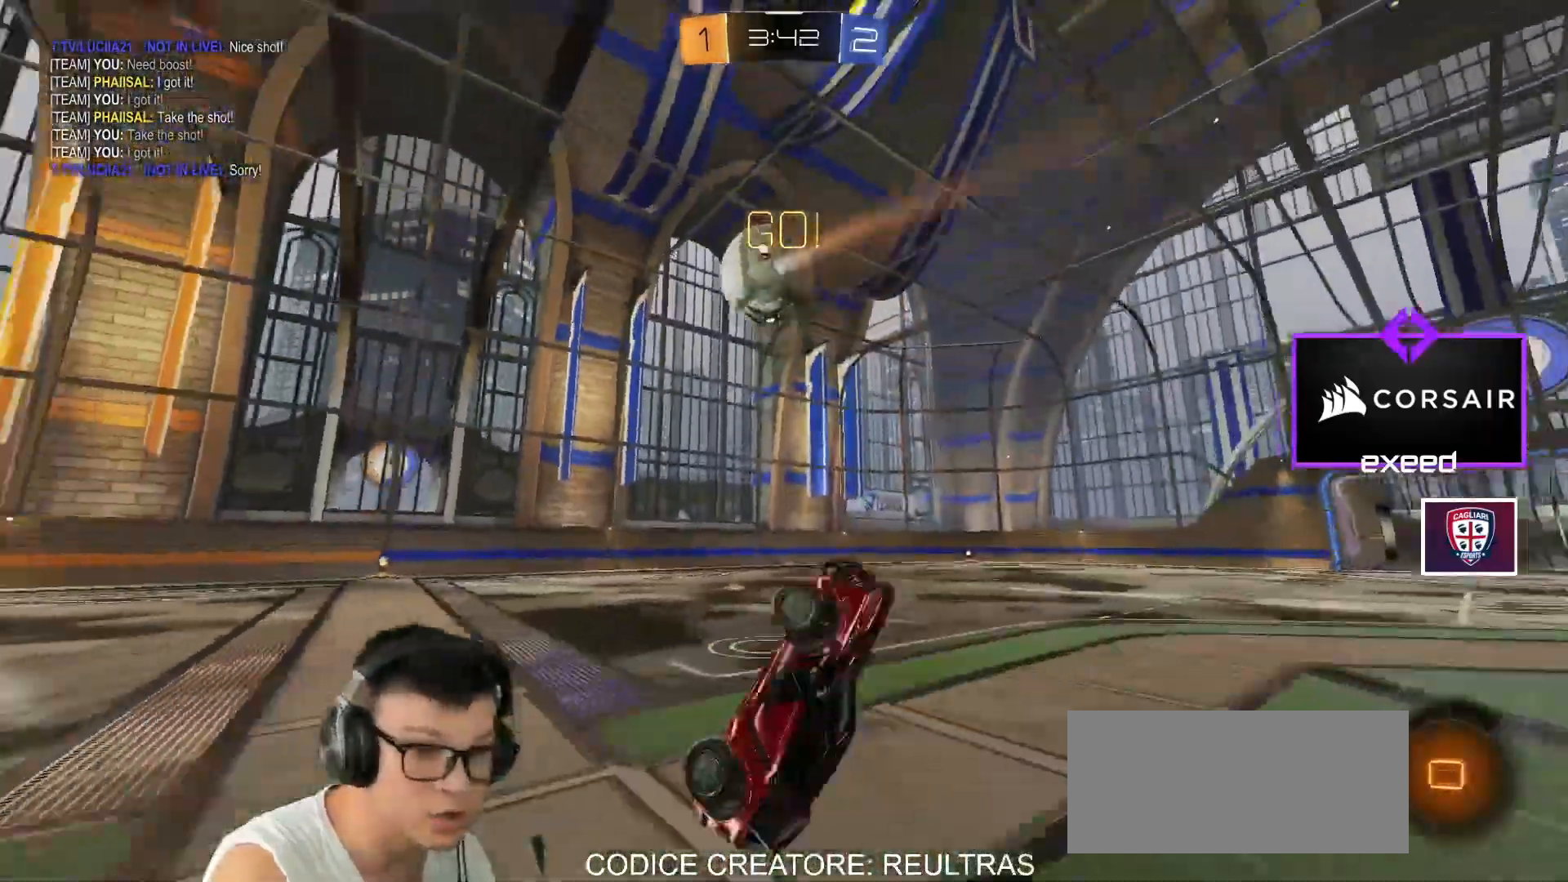
{"keys": ["space", "w"], "mouse": [], "events": [[100, "d", "up"], [134, "shift", "up"], [267, "w", "down"], [401, "space", "down"]]}
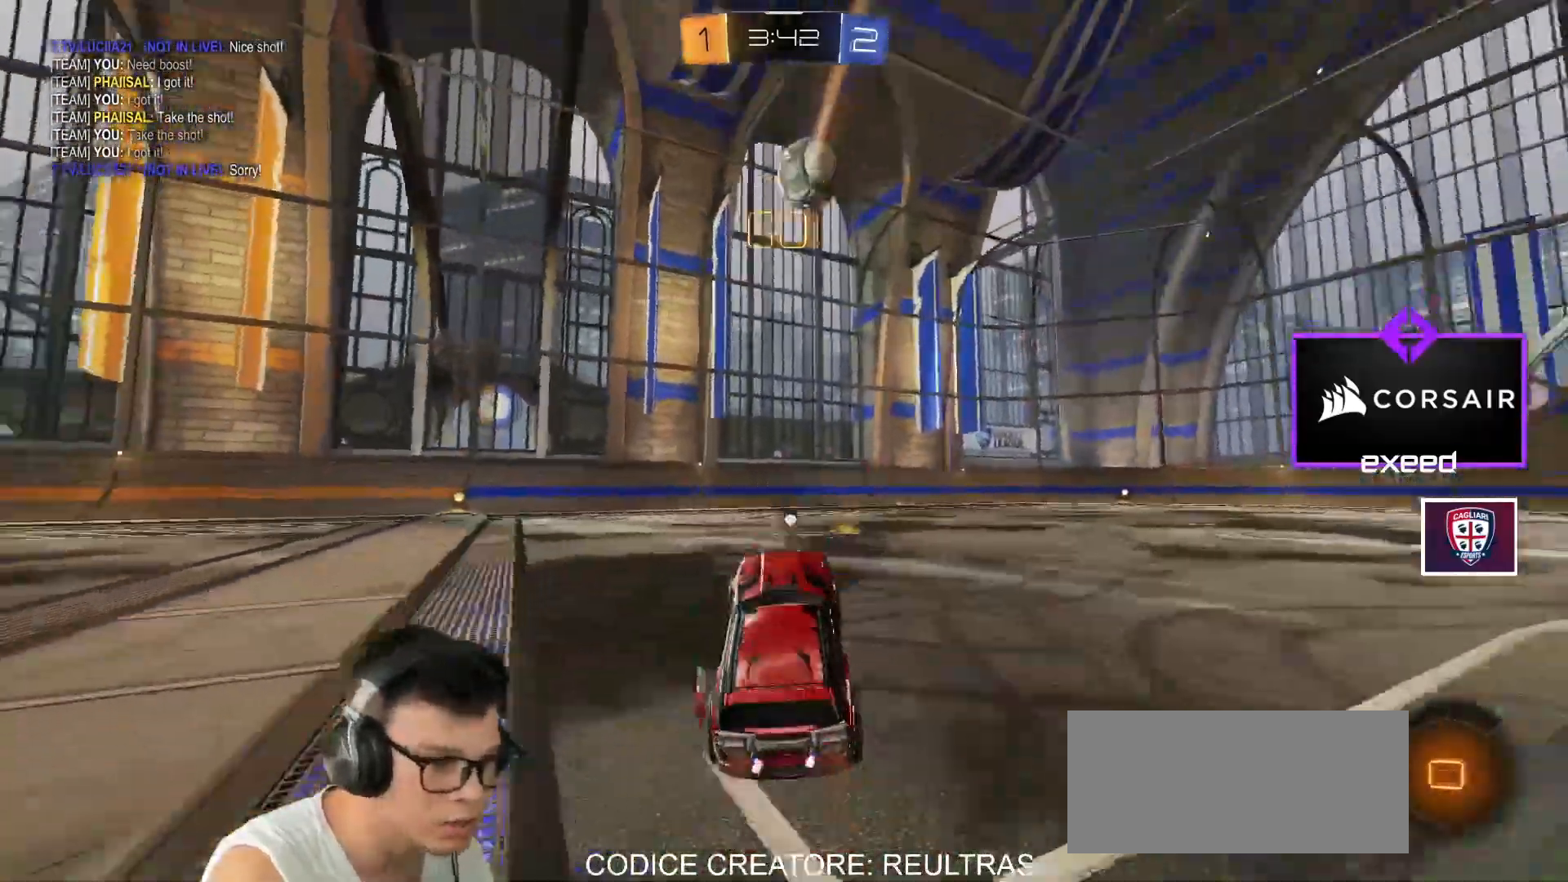
{"keys": ["w"], "mouse": [], "events": [[33, "space", "up"], [333, "d", "down"], [467, "d", "up"]]}
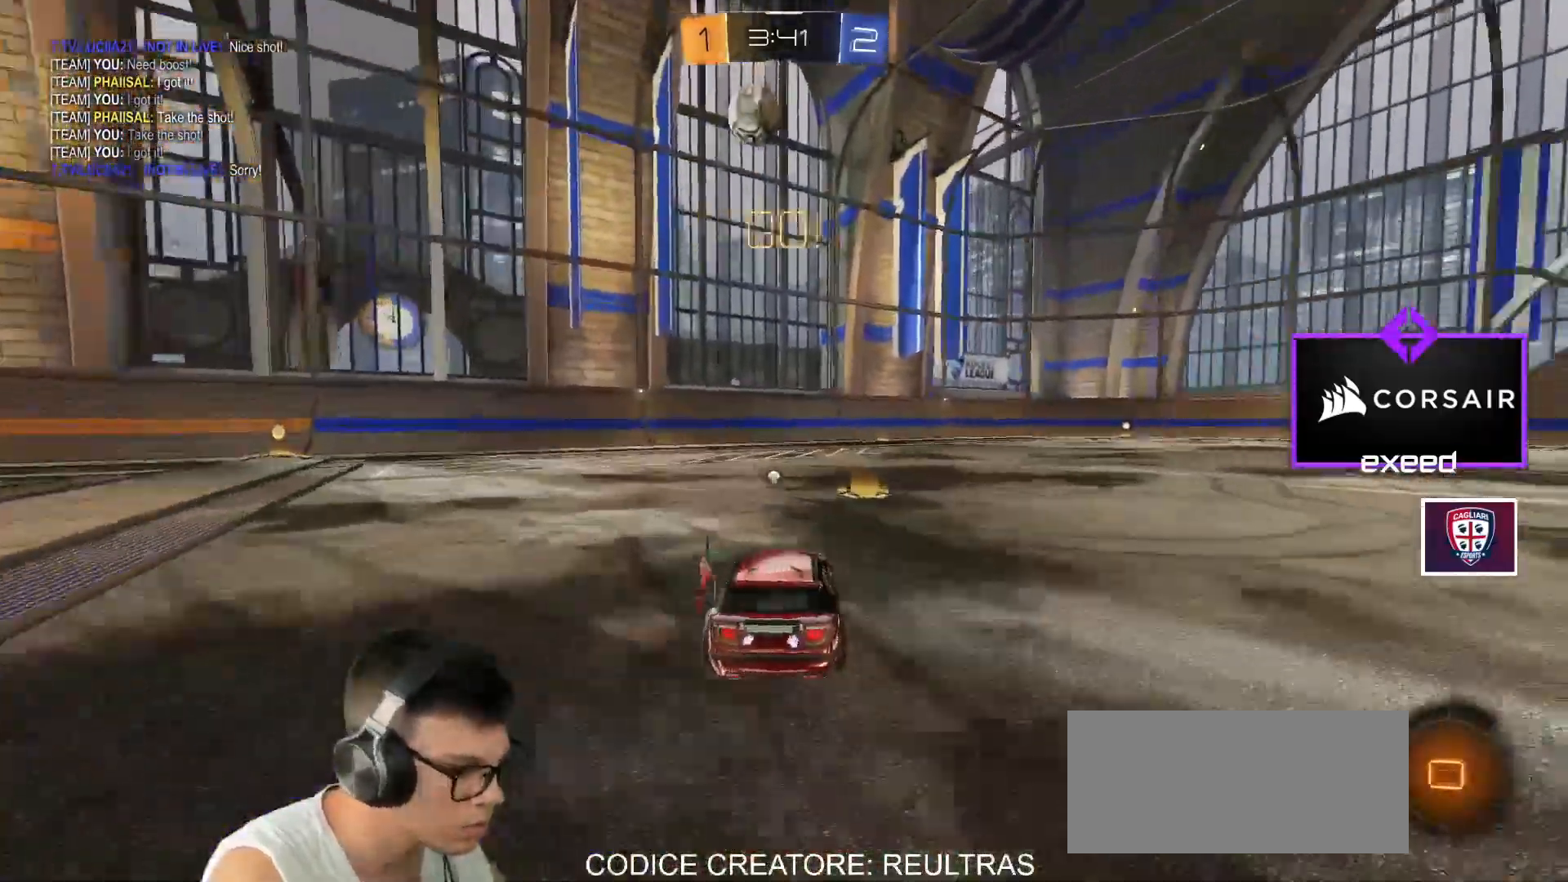
{"keys": ["w"], "mouse": [], "events": [[67, "d", "down"], [167, "d", "up"], [200, "space", "down"], [301, "space", "up"]]}
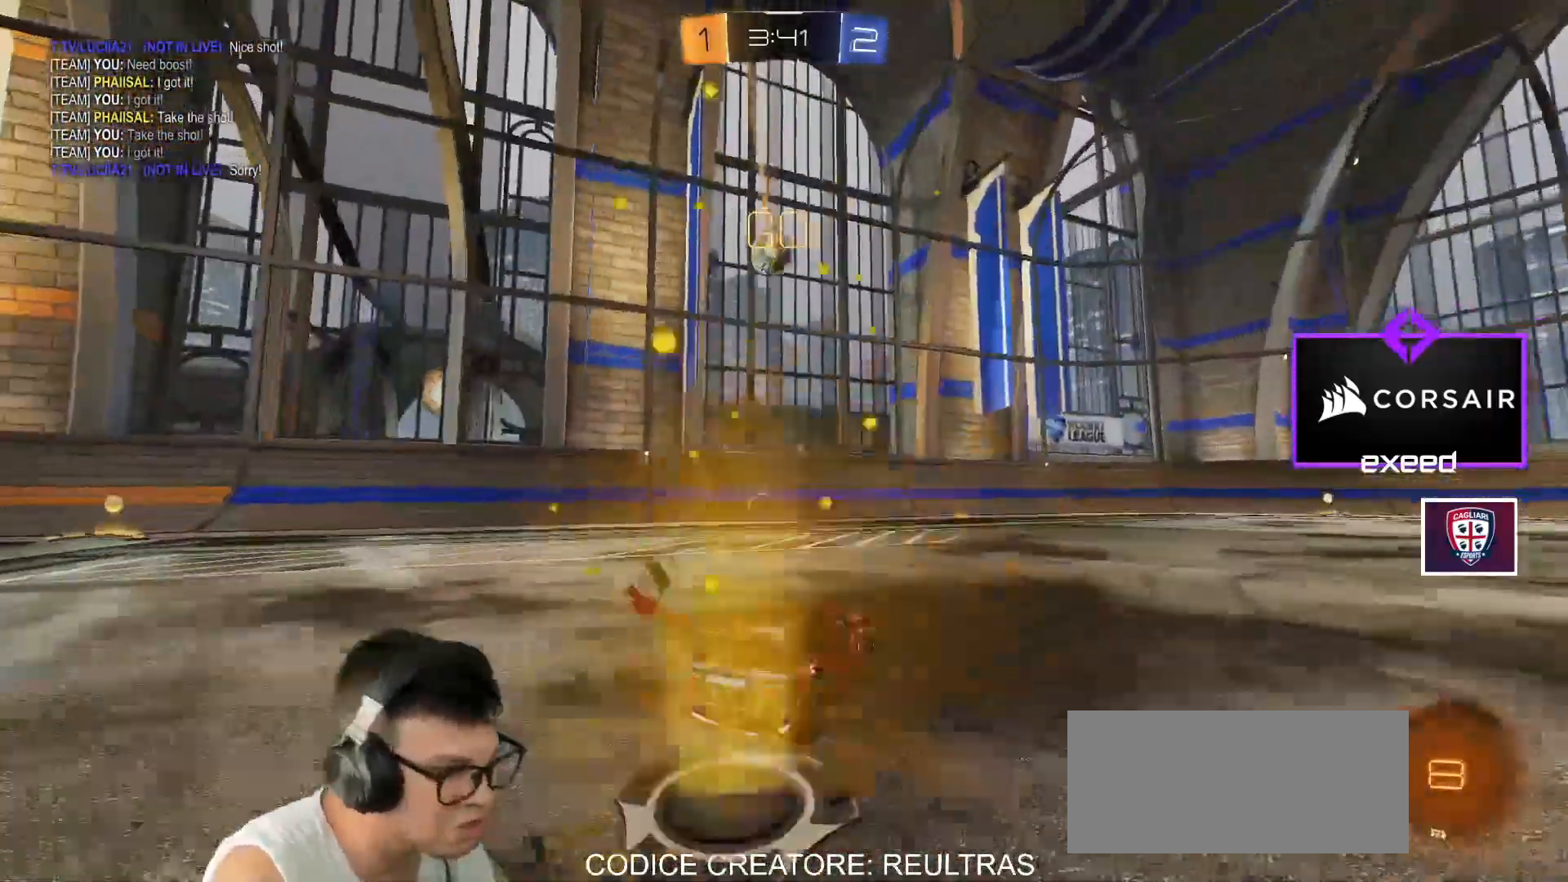
{"keys": ["d"], "mouse": [], "events": [[267, "d", "down"], [367, "w", "up"]]}
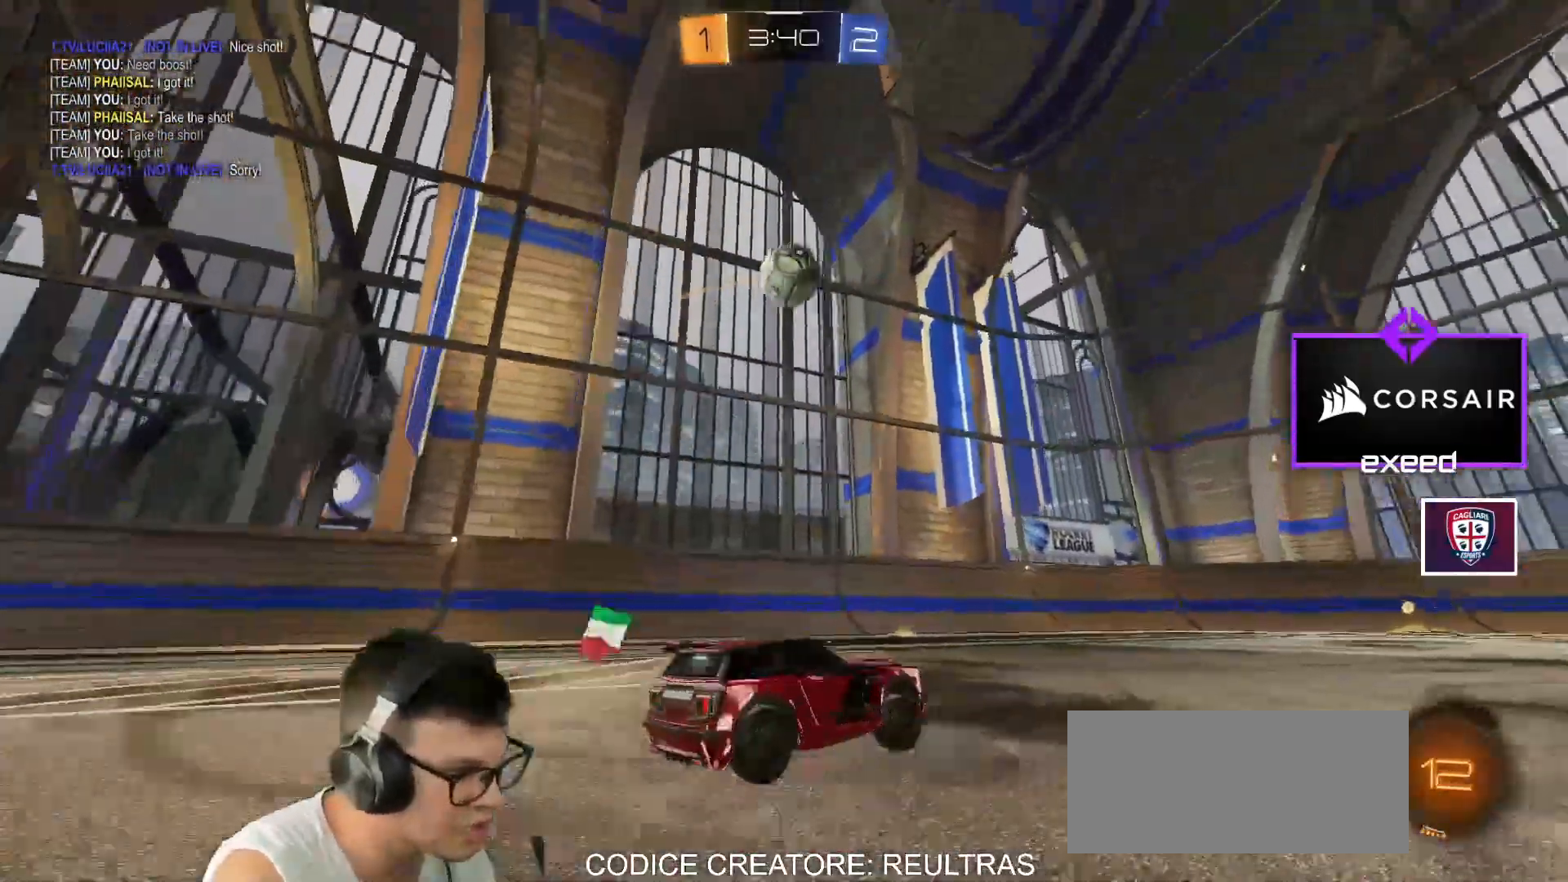
{"keys": [], "mouse": [], "events": [[67, "d", "up"], [67, "mouse_right", "down"], [67, "s", "down"], [134, "a", "down"], [234, "a", "up"], [234, "mouse_left", "down"], [301, "mouse_right", "up"], [301, "s", "up"], [367, "mouse_right", "down"], [467, "mouse_left", "up"], [467, "mouse_right", "up"]]}
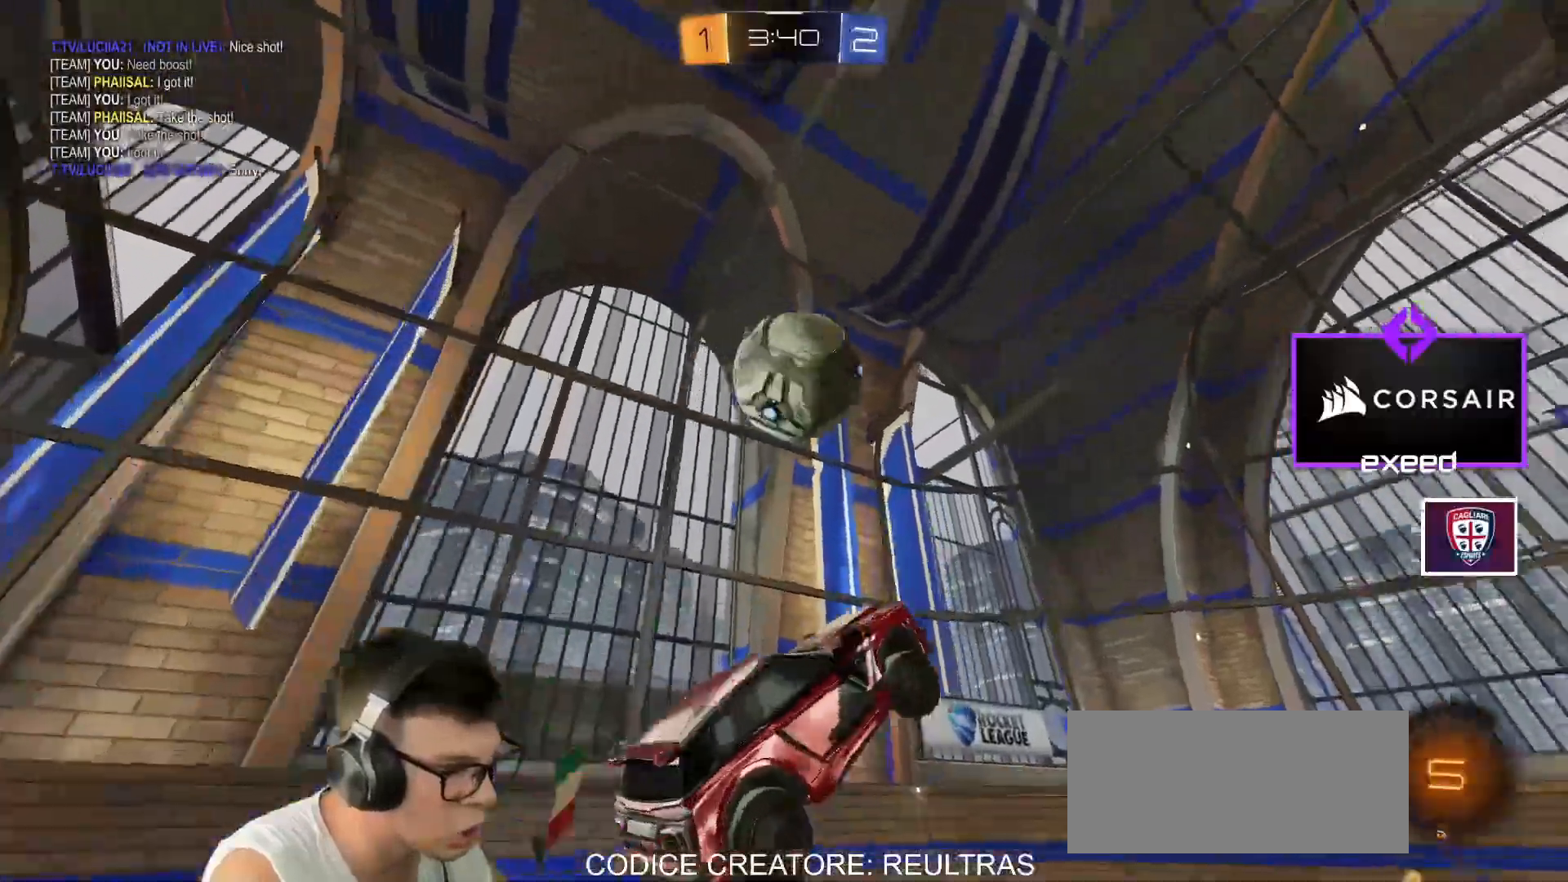
{"keys": ["s"], "mouse": [], "events": [[33, "d", "down"], [33, "shift", "down"], [100, "s", "down"], [167, "d", "up"], [200, "s", "up"], [200, "shift", "up"], [400, "s", "down"]]}
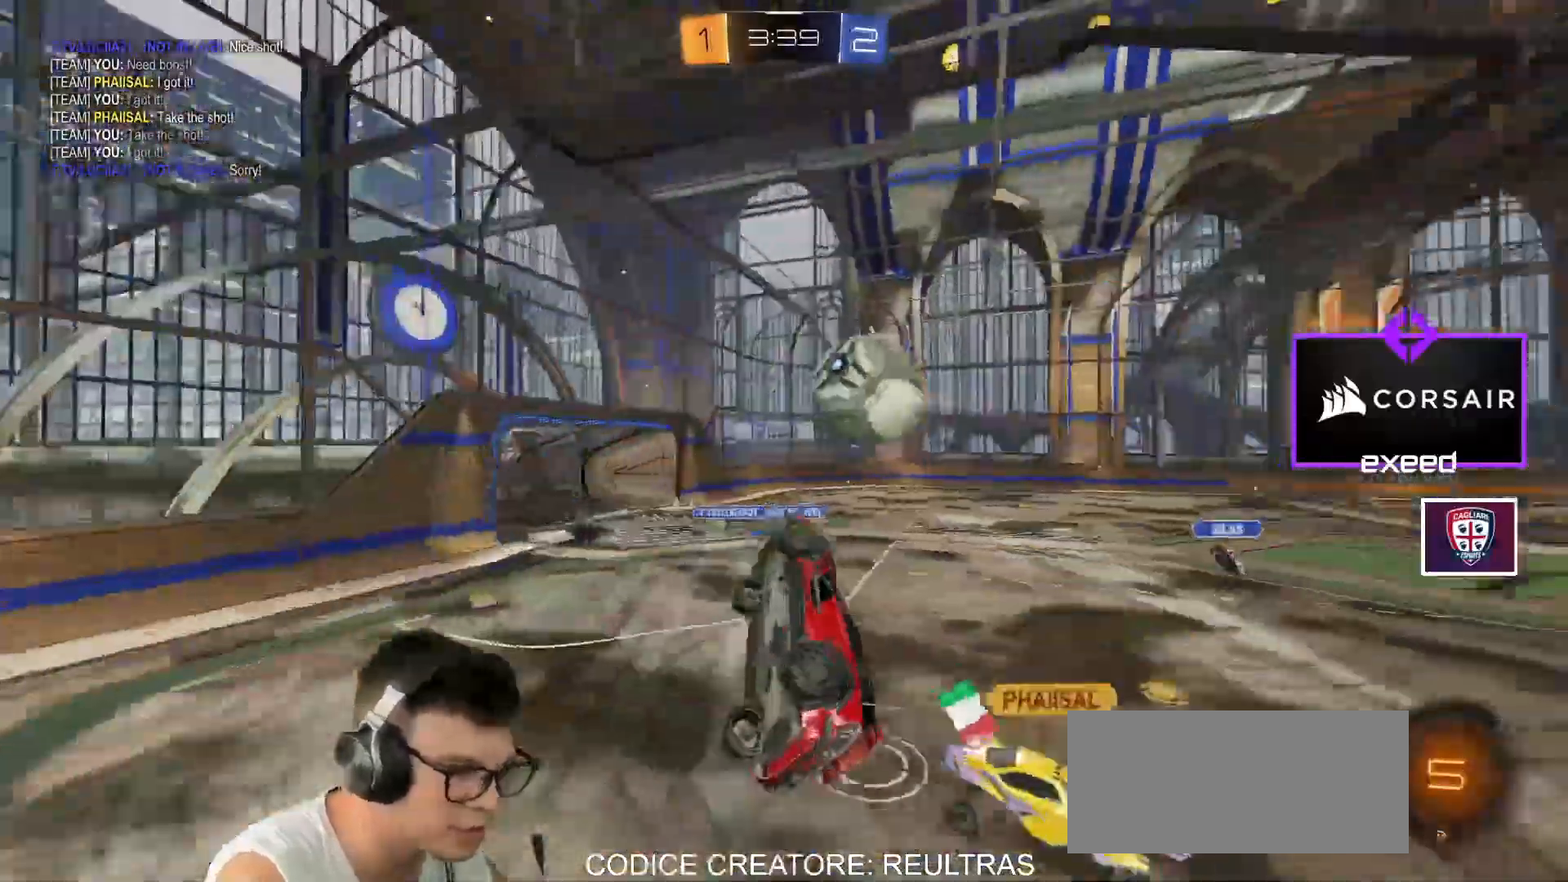
{"keys": ["d", "shift"], "mouse": ["left"], "events": [[34, "d", "down"], [34, "shift", "down"], [334, "s", "up"], [401, "mouse_left", "down"]]}
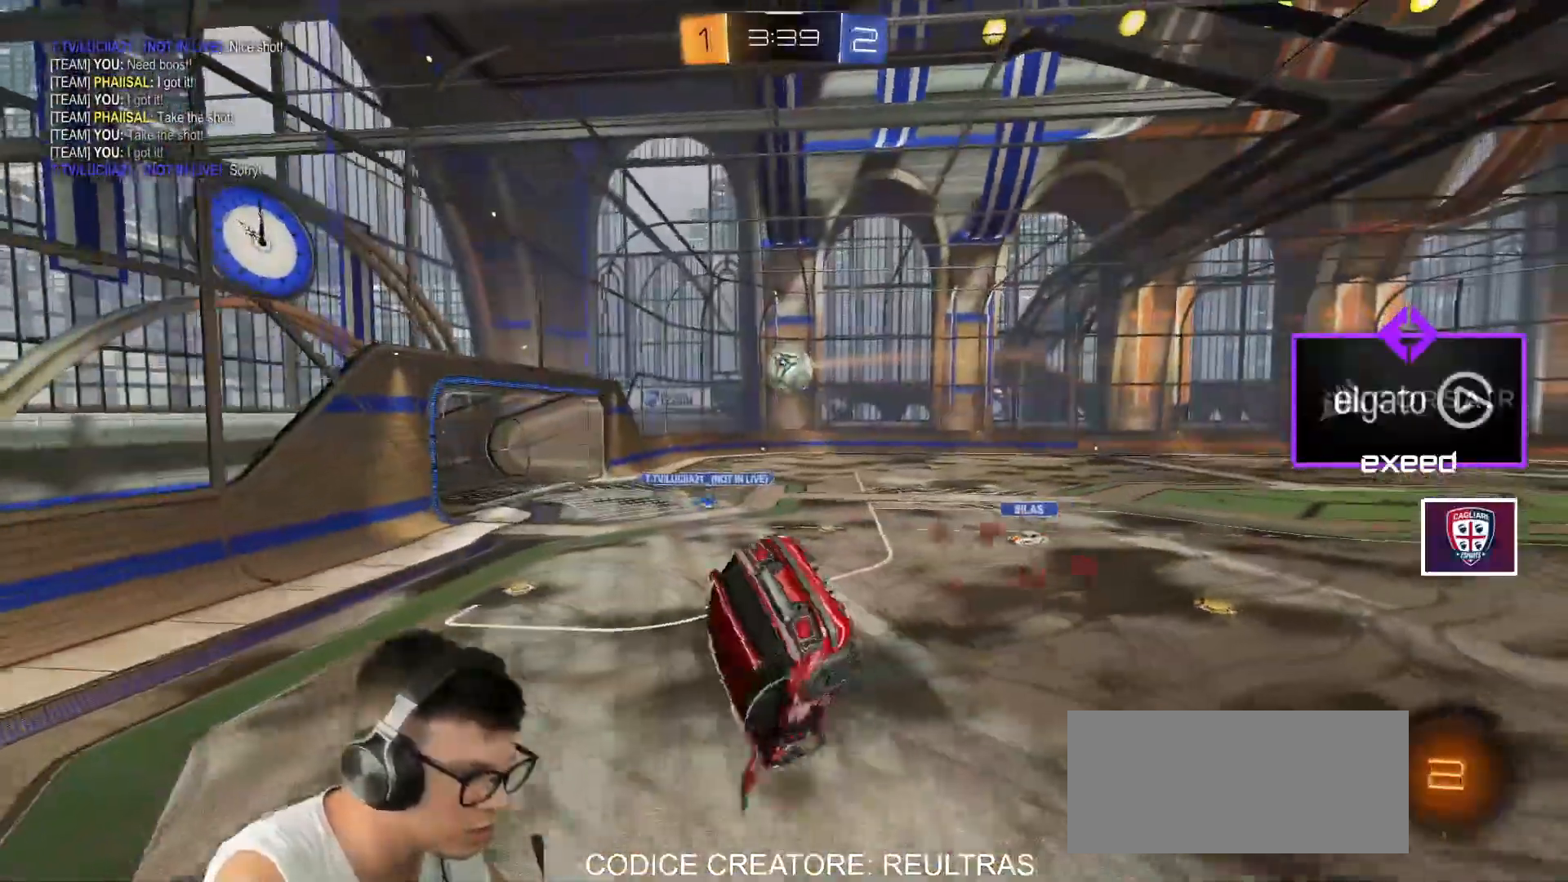
{"keys": [], "mouse": [], "events": [[100, "d", "up"], [100, "s", "down"], [200, "mouse_left", "up"], [200, "shift", "up"], [233, "s", "up"]]}
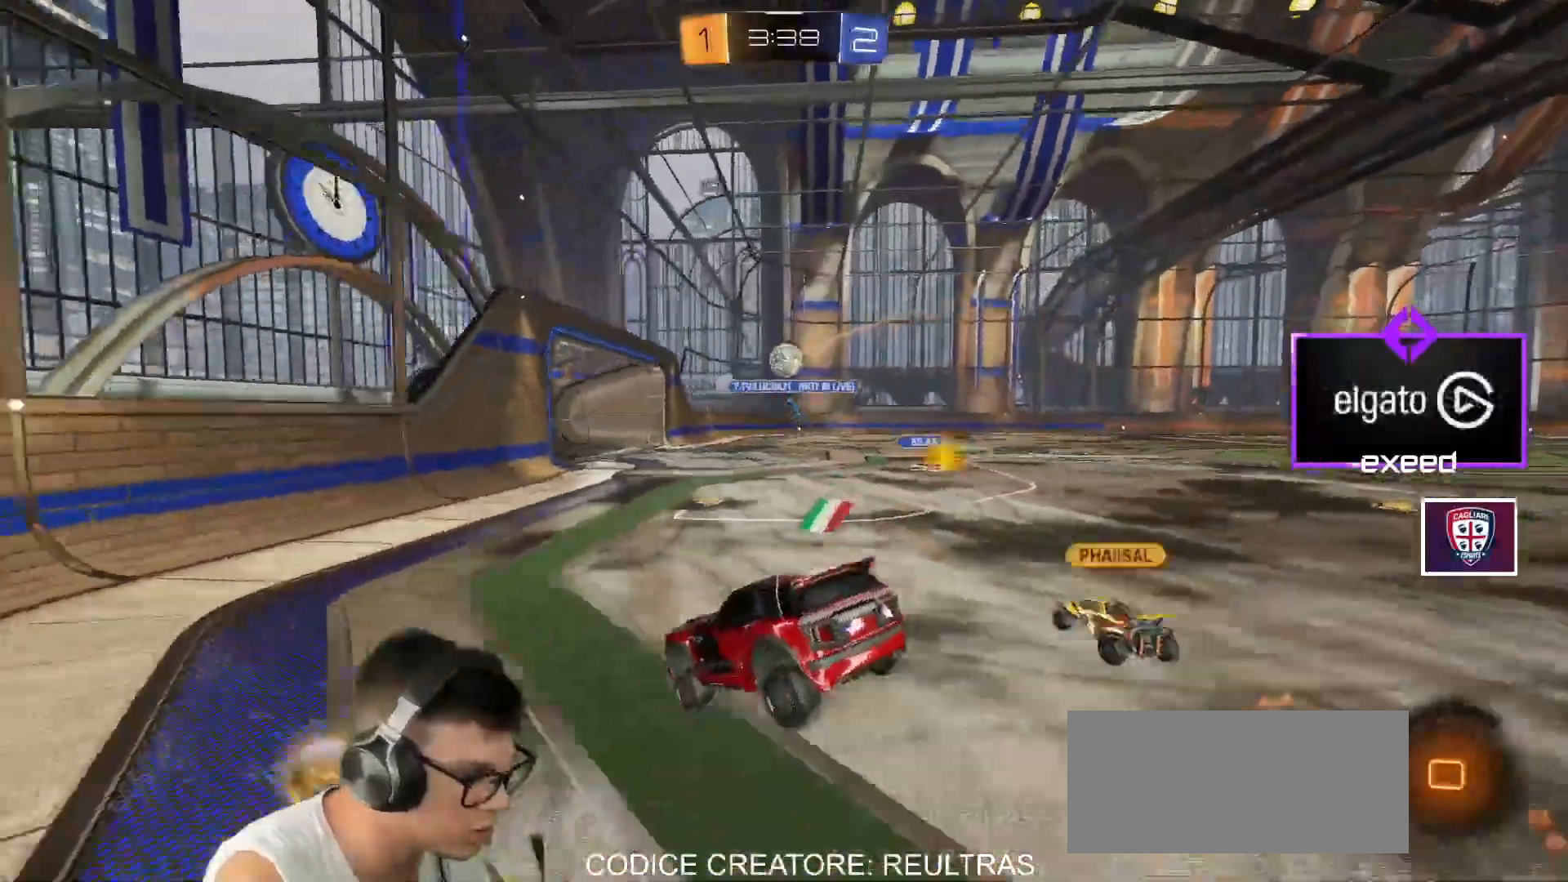
{"keys": ["d", "w"], "mouse": [], "events": [[100, "w", "down"], [301, "d", "down"]]}
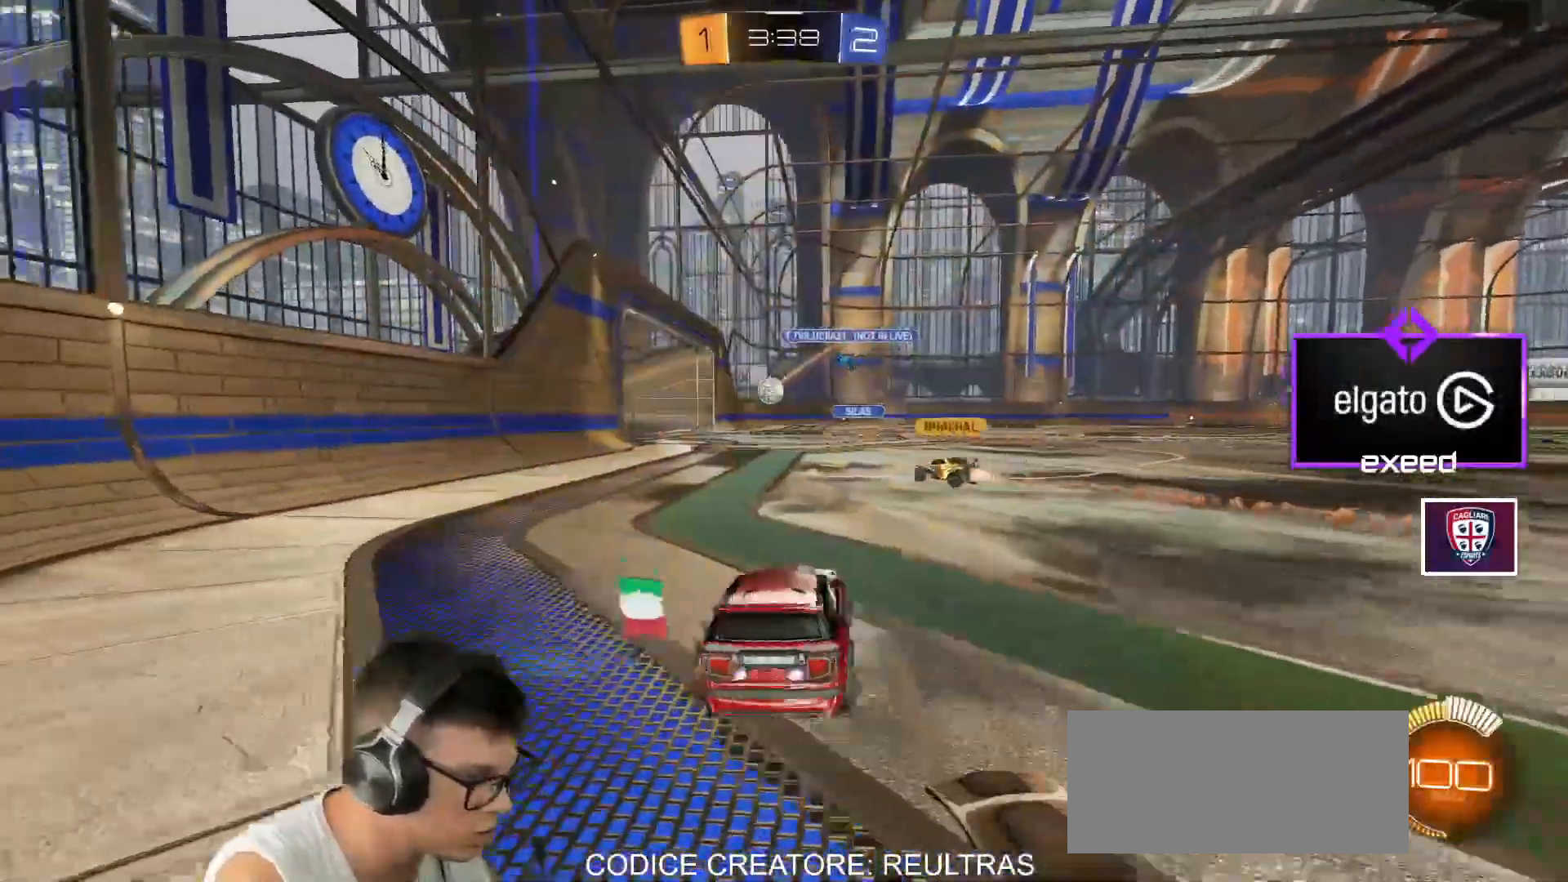
{"keys": ["d", "shift", "w"], "mouse": ["left"], "events": [[33, "d", "up"], [167, "mouse_left", "down"], [233, "d", "down"], [400, "d", "up"], [400, "mouse_right", "down"], [500, "d", "down"], [500, "mouse_right", "up"], [500, "shift", "down"]]}